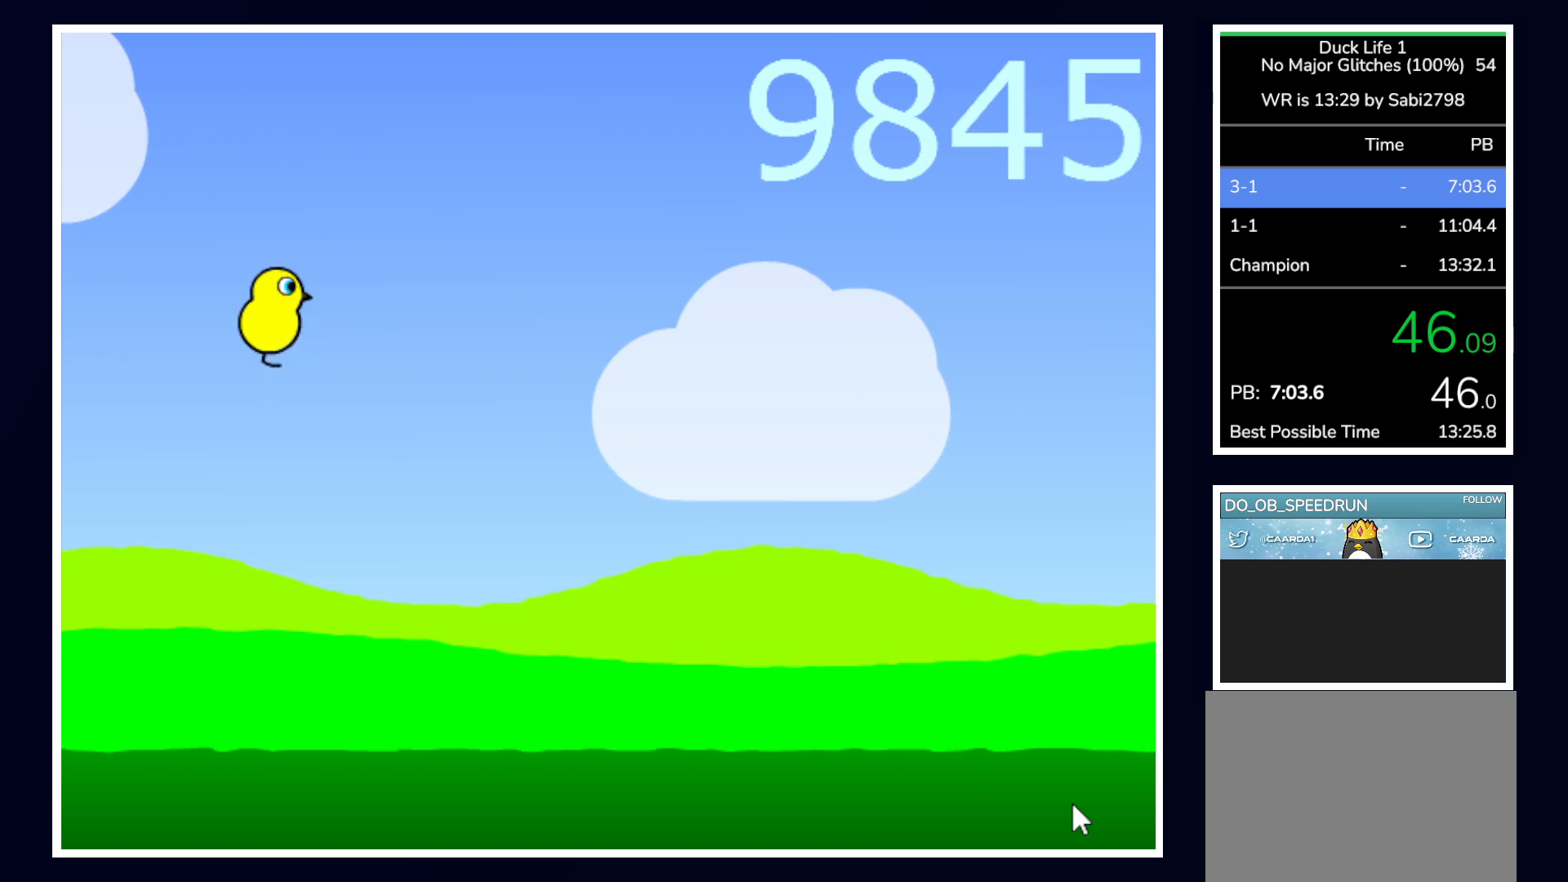
Gameplay with keyboard and mouse; each line is a JSON object with the keys and mouse buttons held at the frame after it. "events" lists presses ("down") and releases ("up") of "alt", "b", "c", "down", "f", "left", "right", "space", "tab", "up" and "mouse_left" between this image and that frame as [ms after this image, input, new state], when the widget could be followed in between. "mouse_left" = the "left" button of the "mouse" list. No other keys are recorded. Mouse movement is not recorded.
{"keys": [], "mouse": [], "events": []}
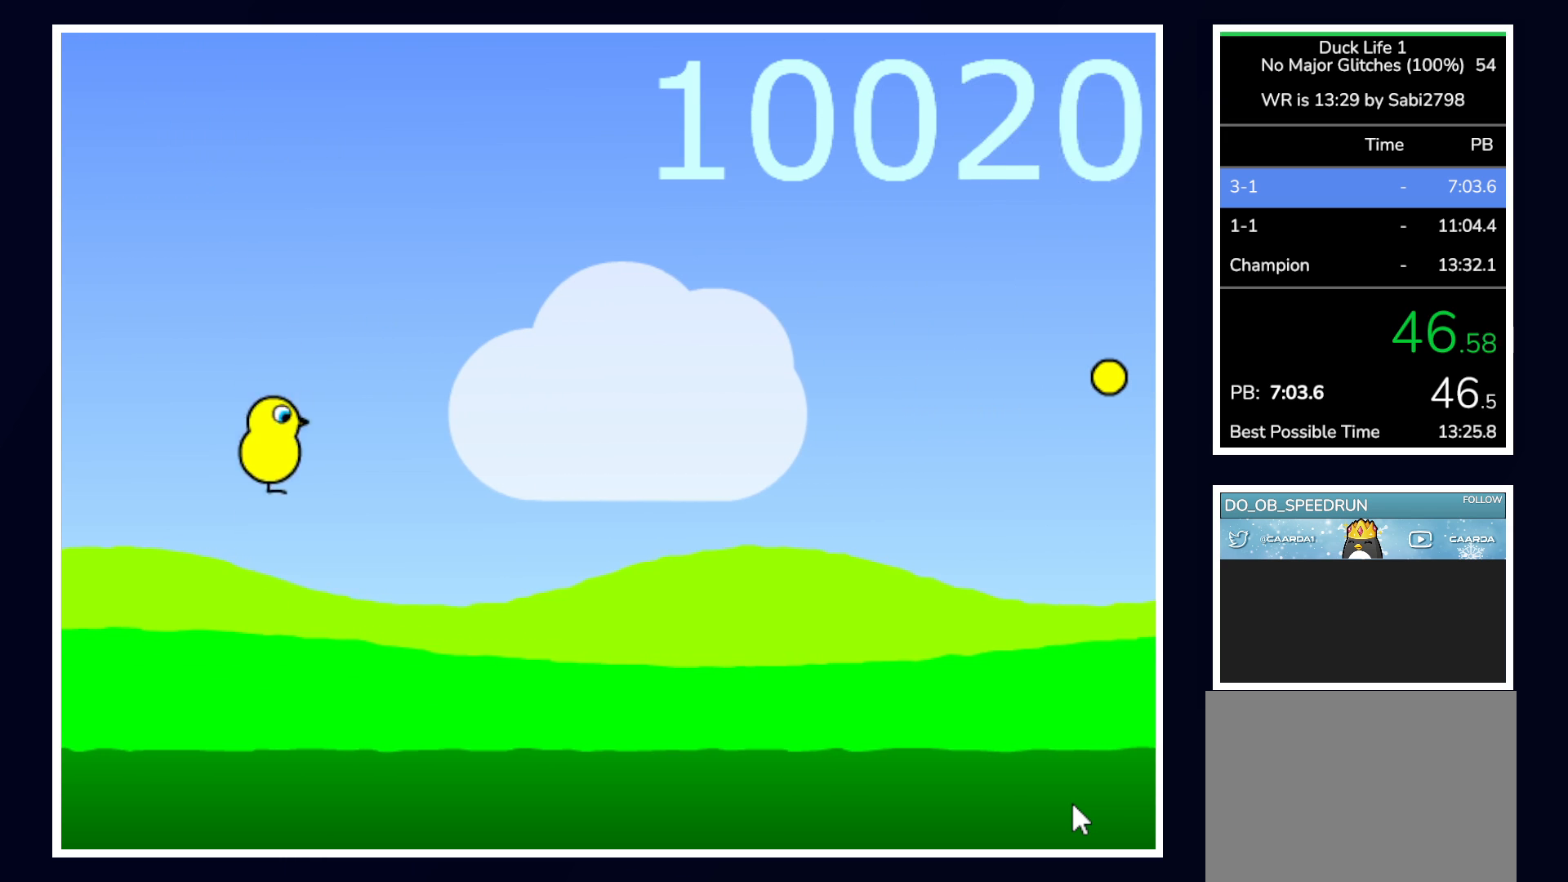
{"keys": ["up"], "mouse": [], "events": [[233, "up", "down"]]}
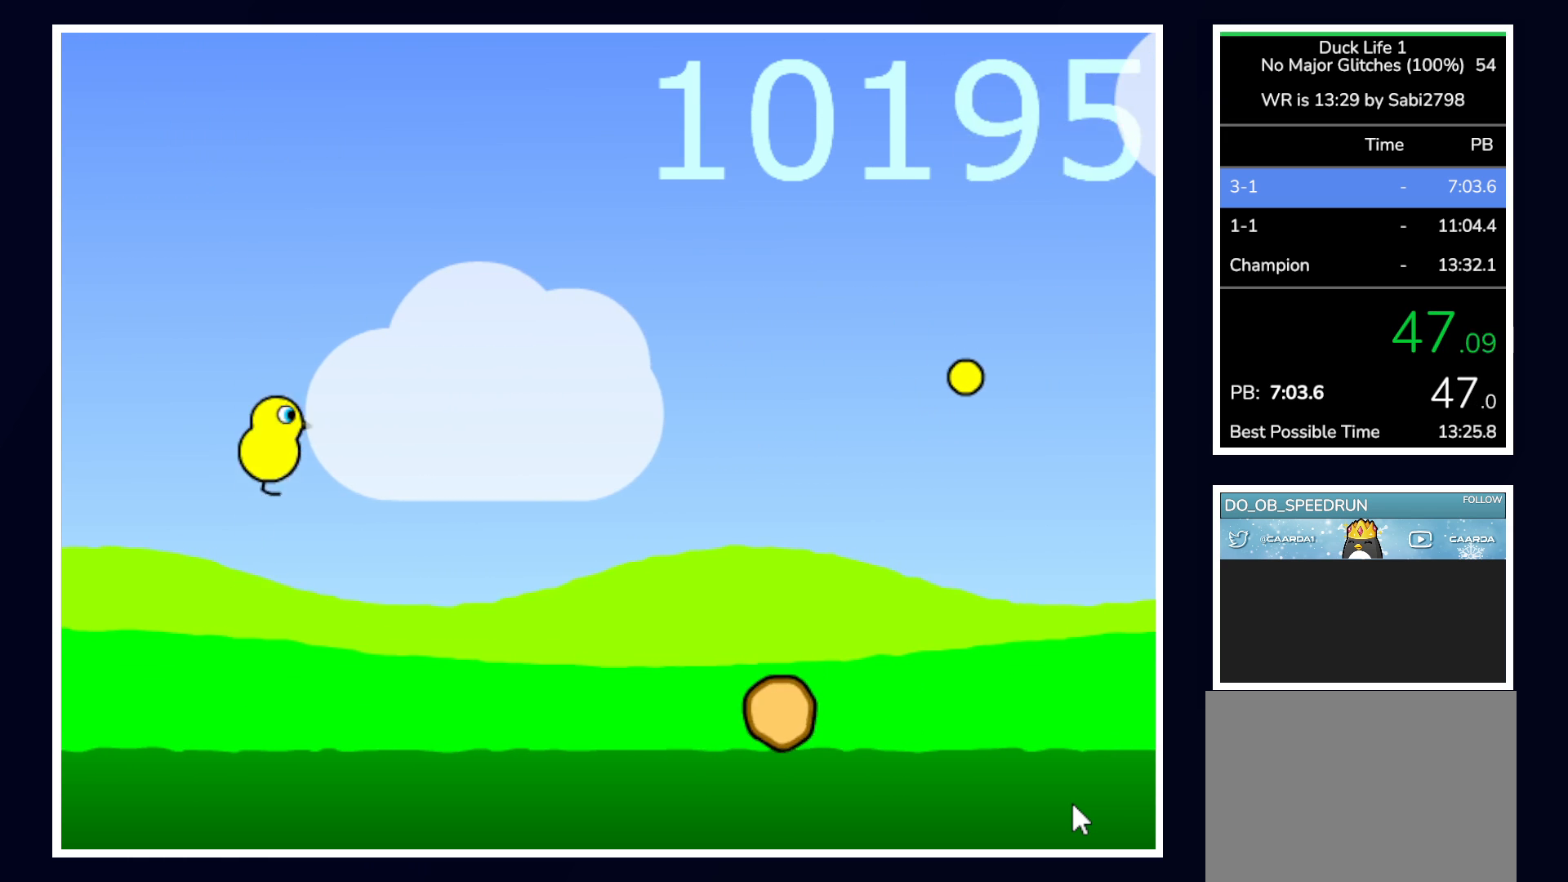
{"keys": [], "mouse": [], "events": [[250, "up", "up"]]}
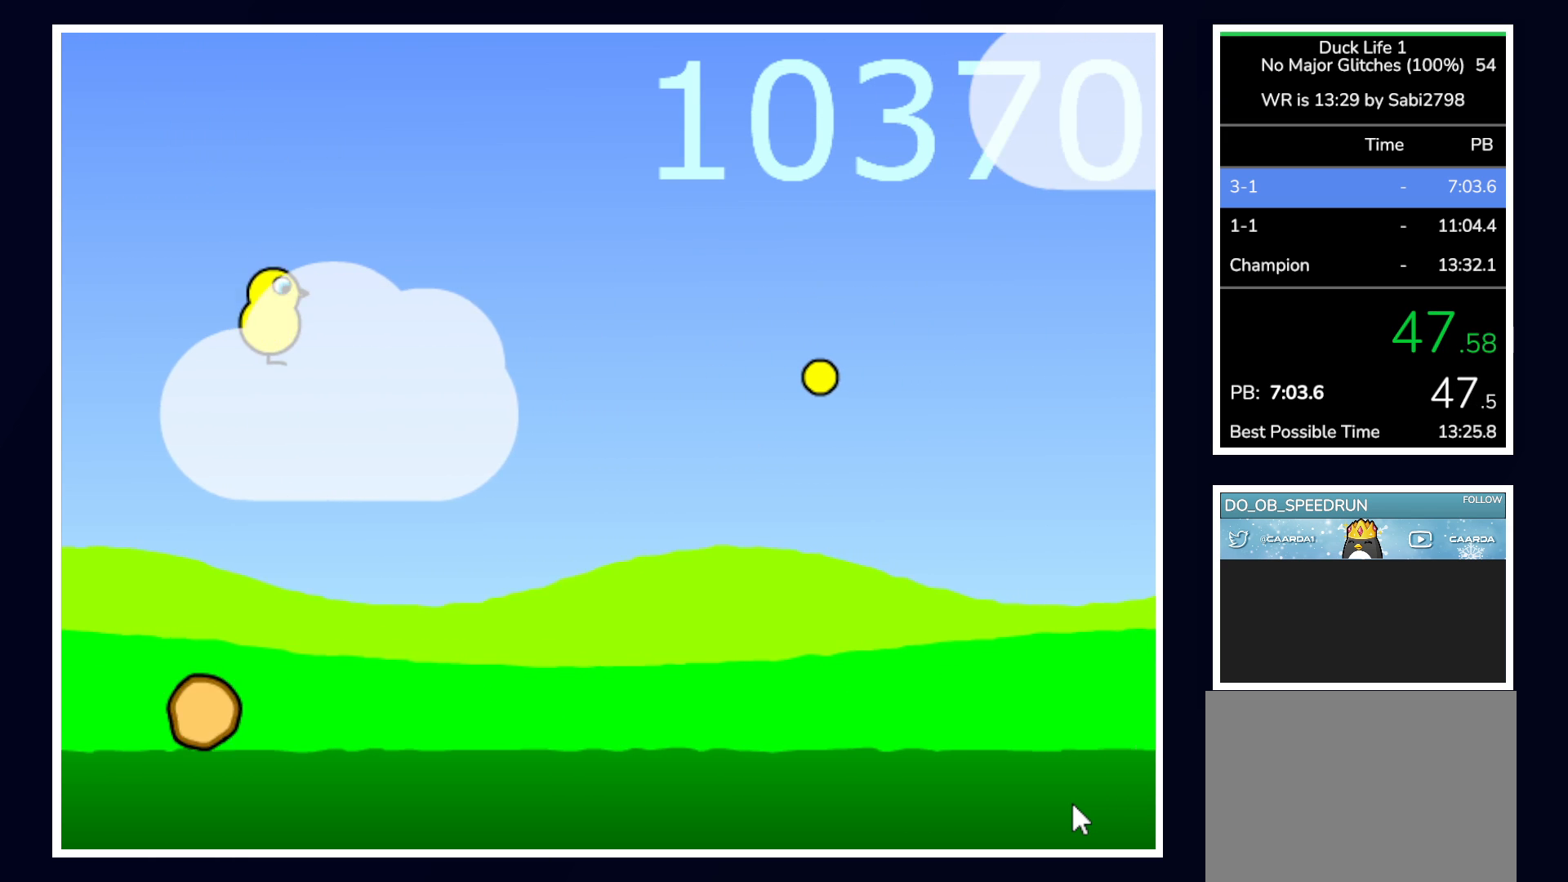
{"keys": [], "mouse": [], "events": []}
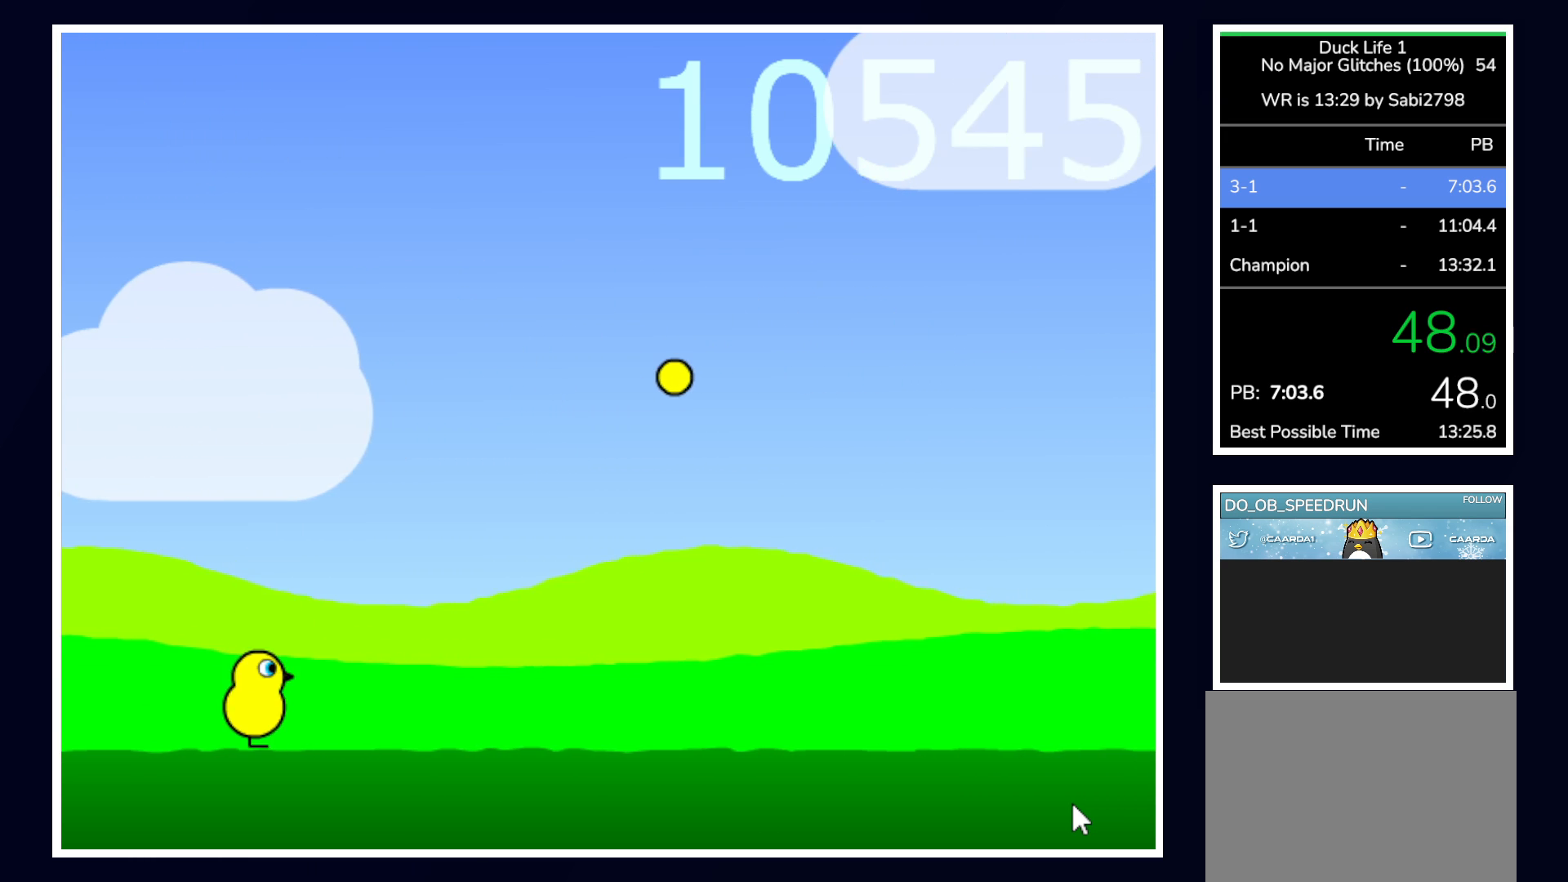
{"keys": [], "mouse": [], "events": []}
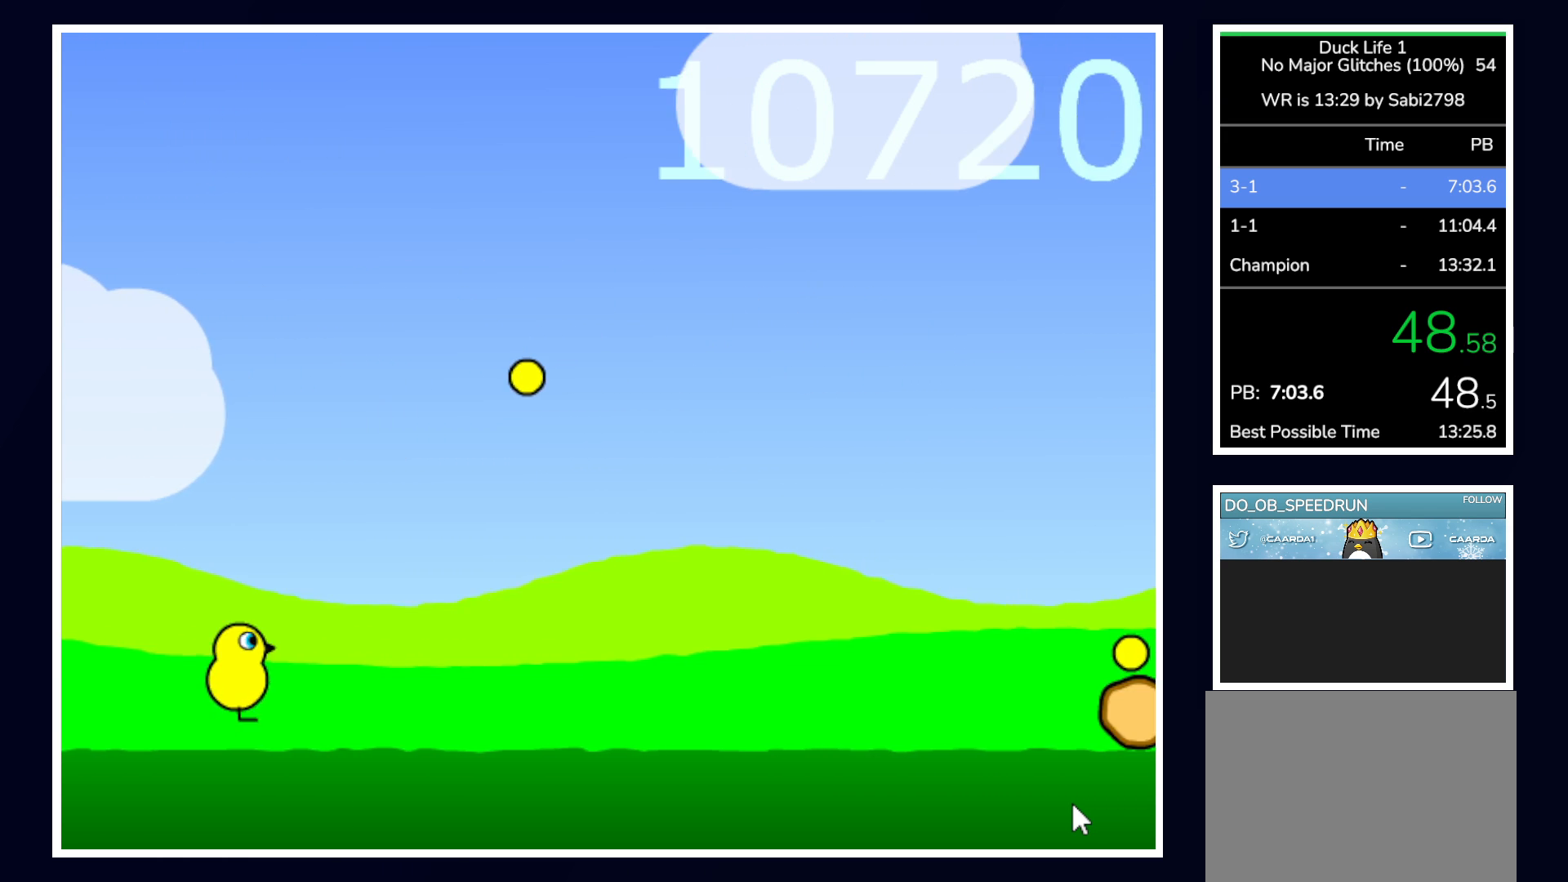
{"keys": ["up"], "mouse": [], "events": [[200, "up", "down"]]}
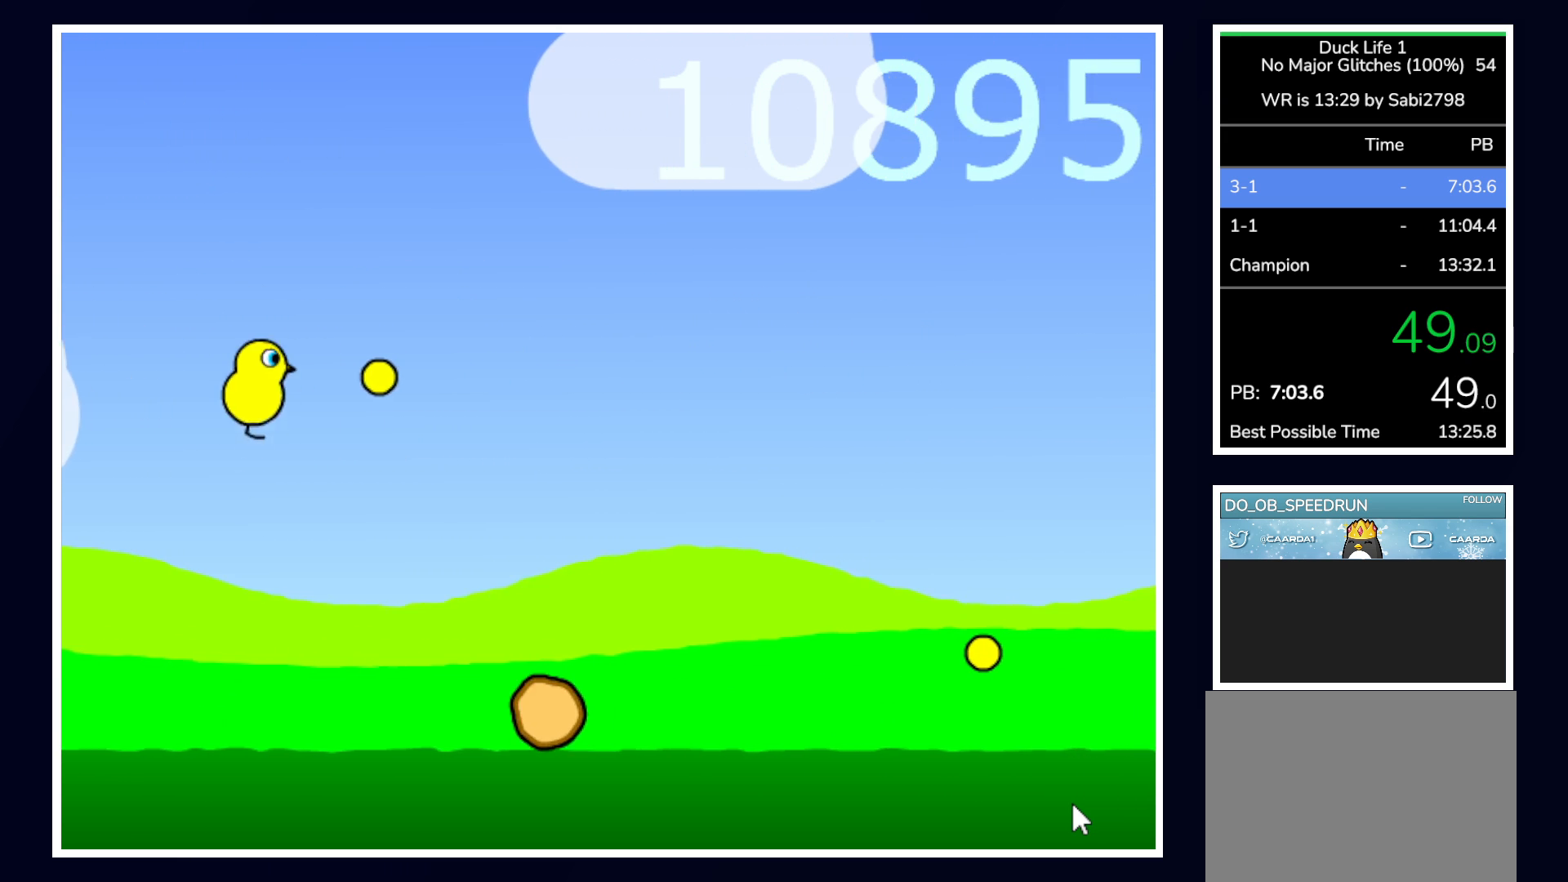
{"keys": [], "mouse": [], "events": [[117, "up", "up"]]}
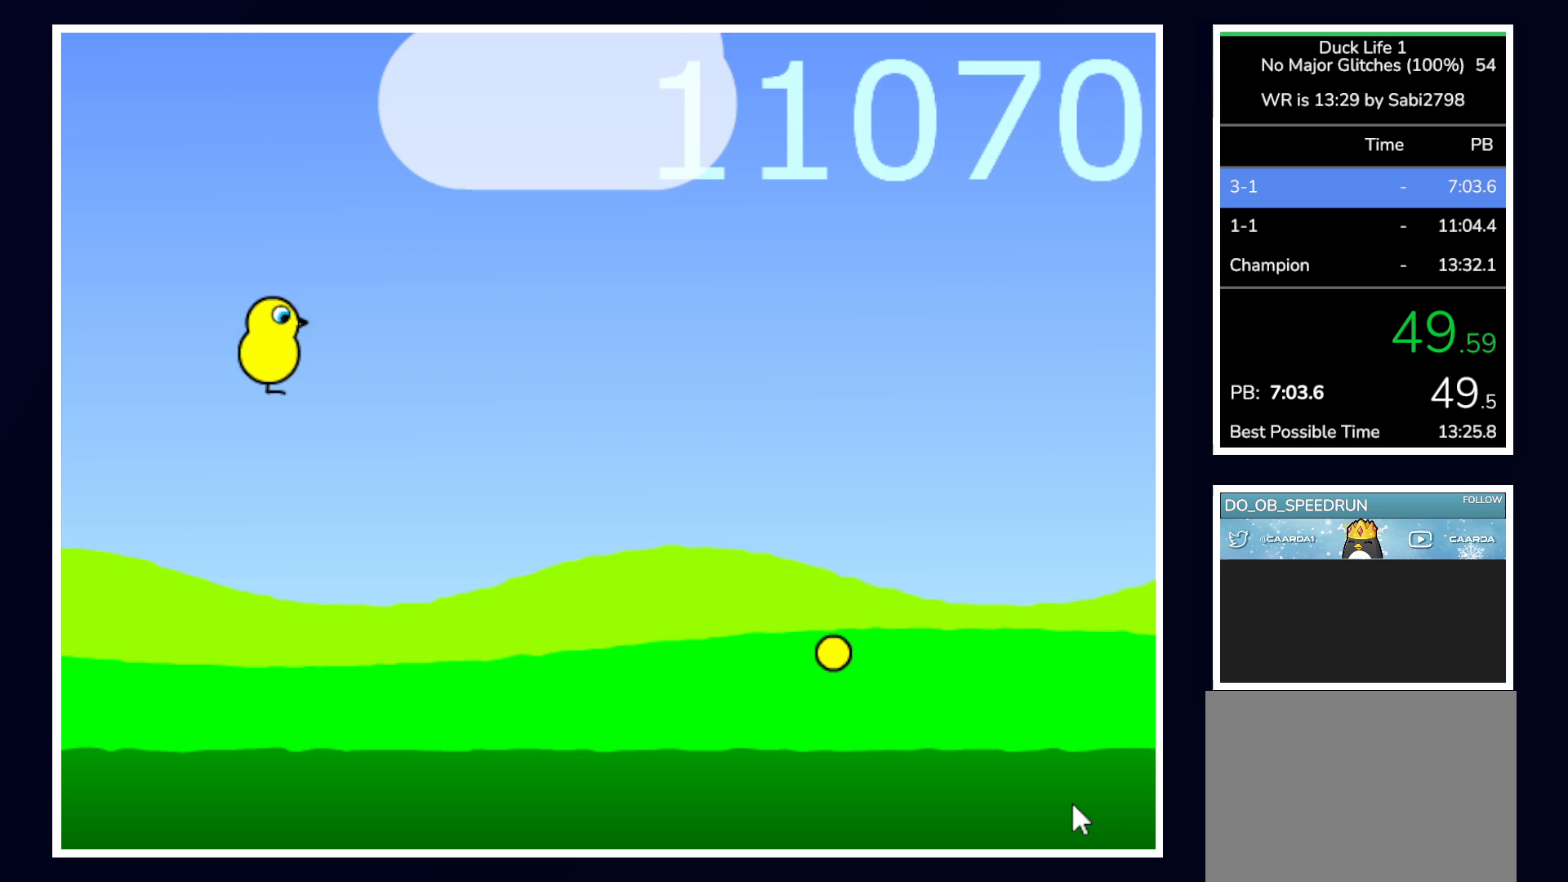
{"keys": ["up"], "mouse": [], "events": [[467, "up", "down"]]}
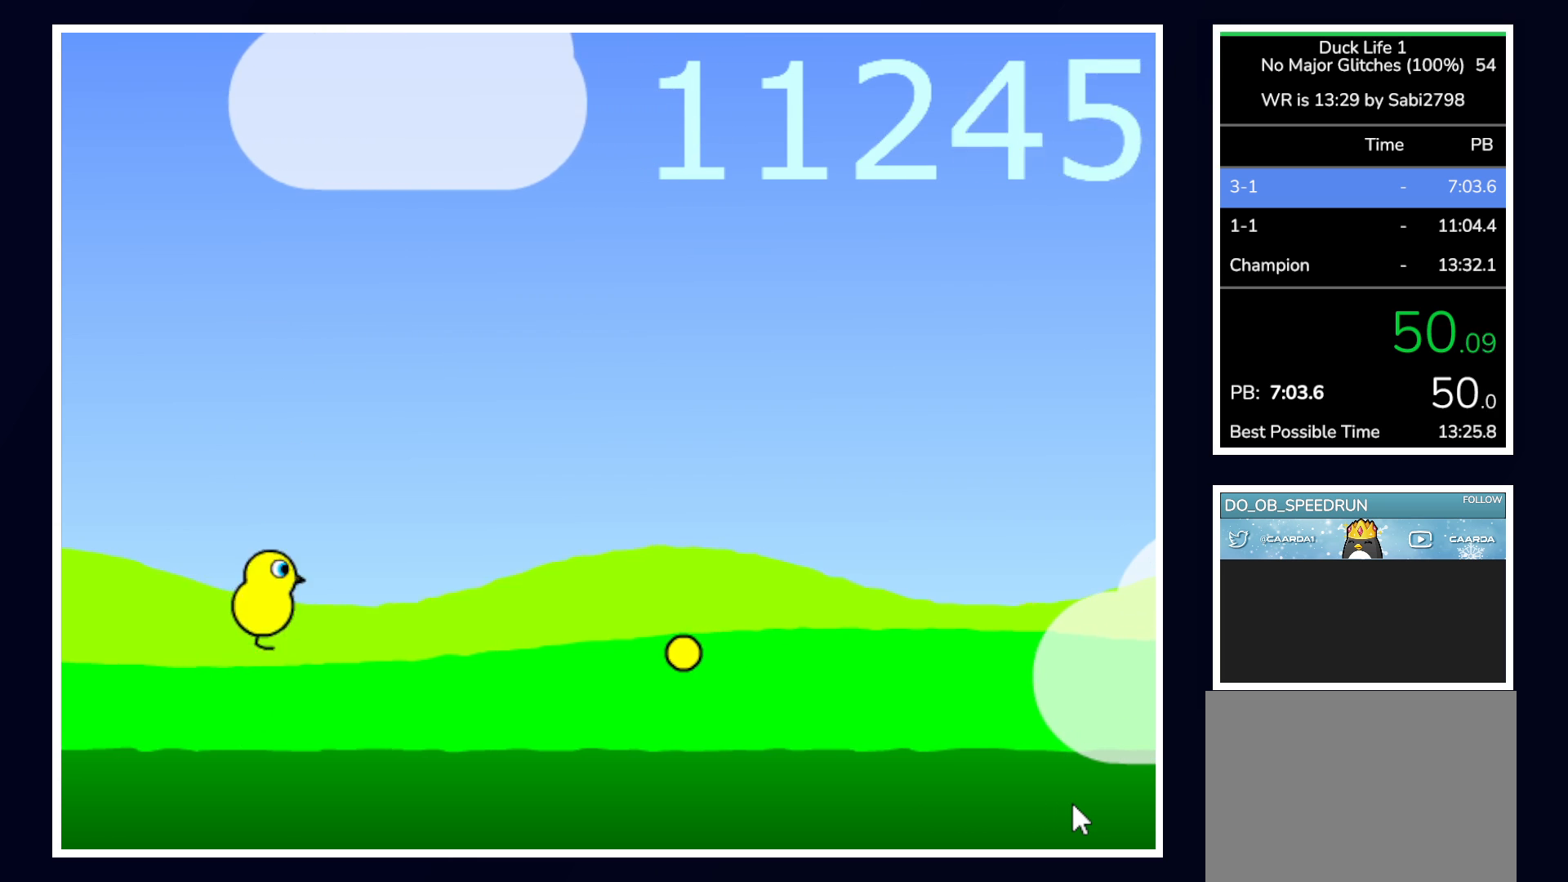
{"keys": ["up"], "mouse": [], "events": []}
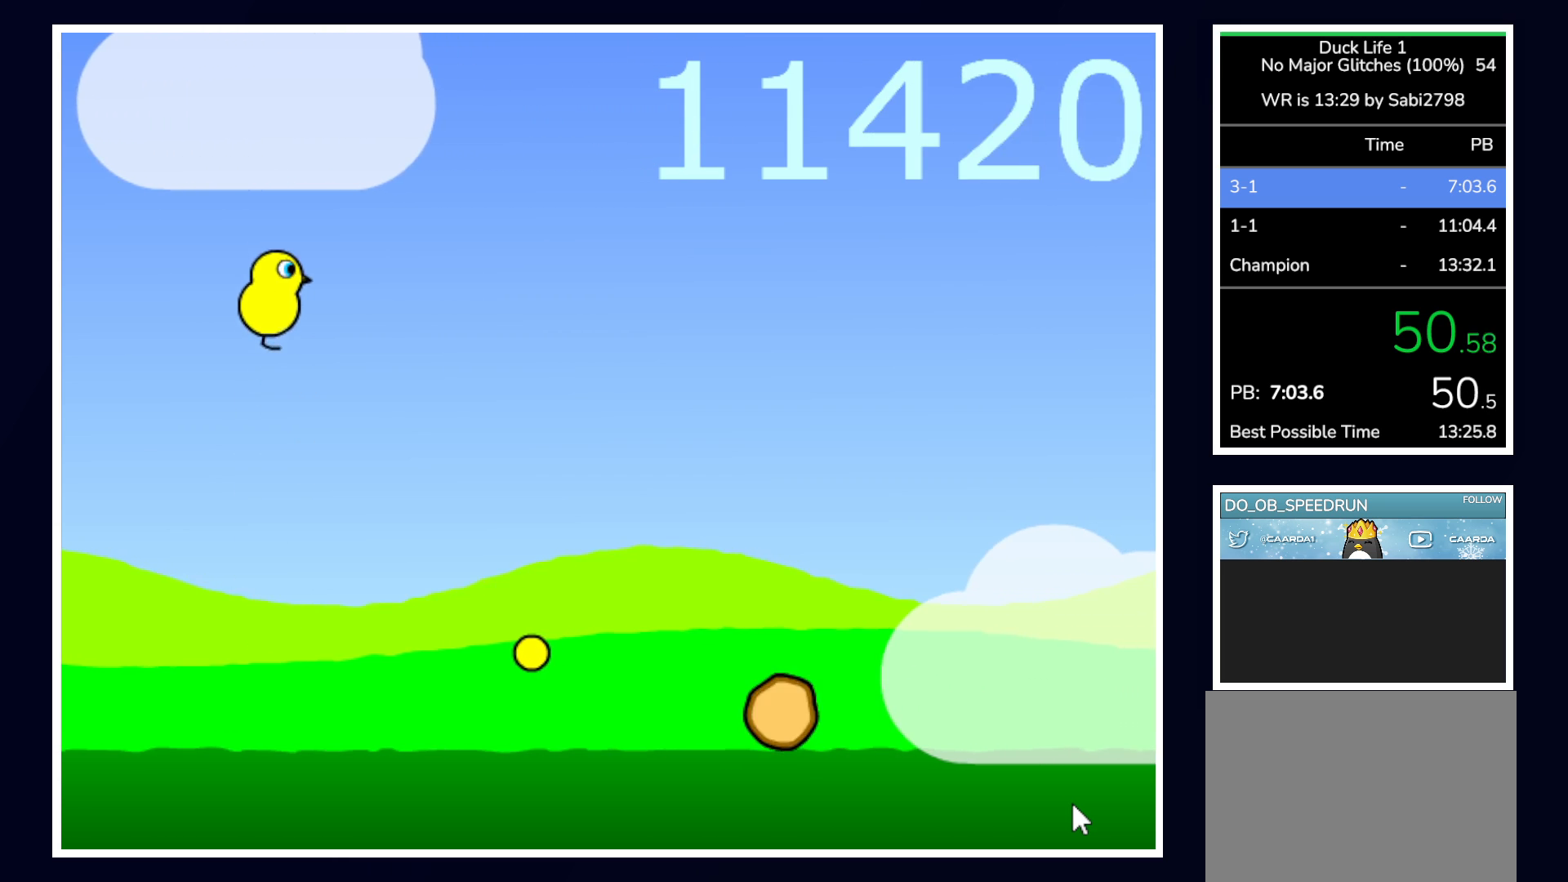
{"keys": [], "mouse": [], "events": [[217, "up", "up"]]}
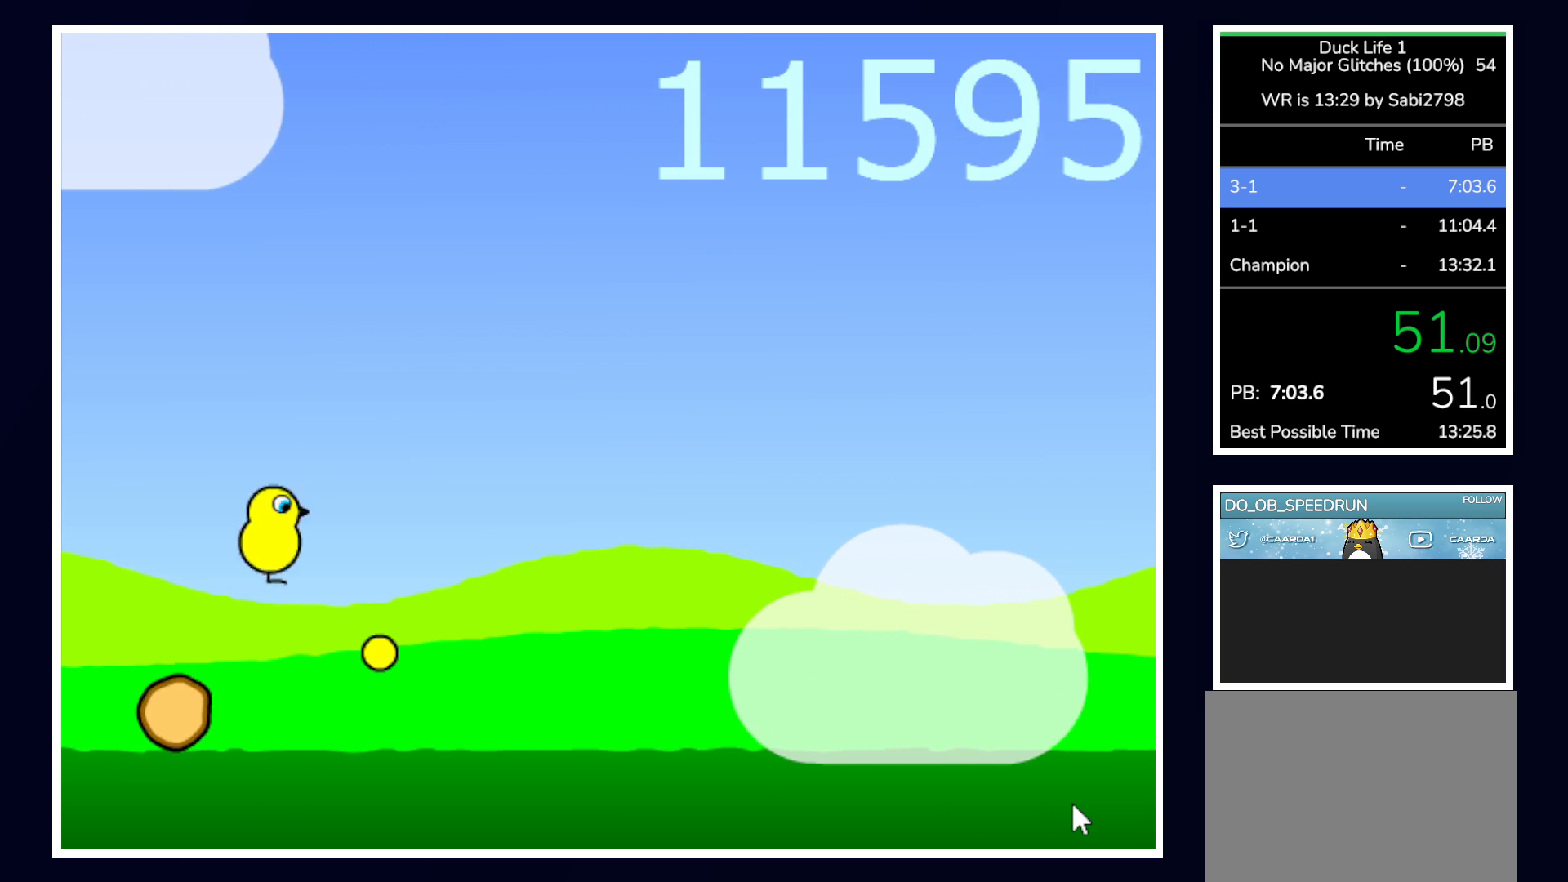
{"keys": [], "mouse": [], "events": []}
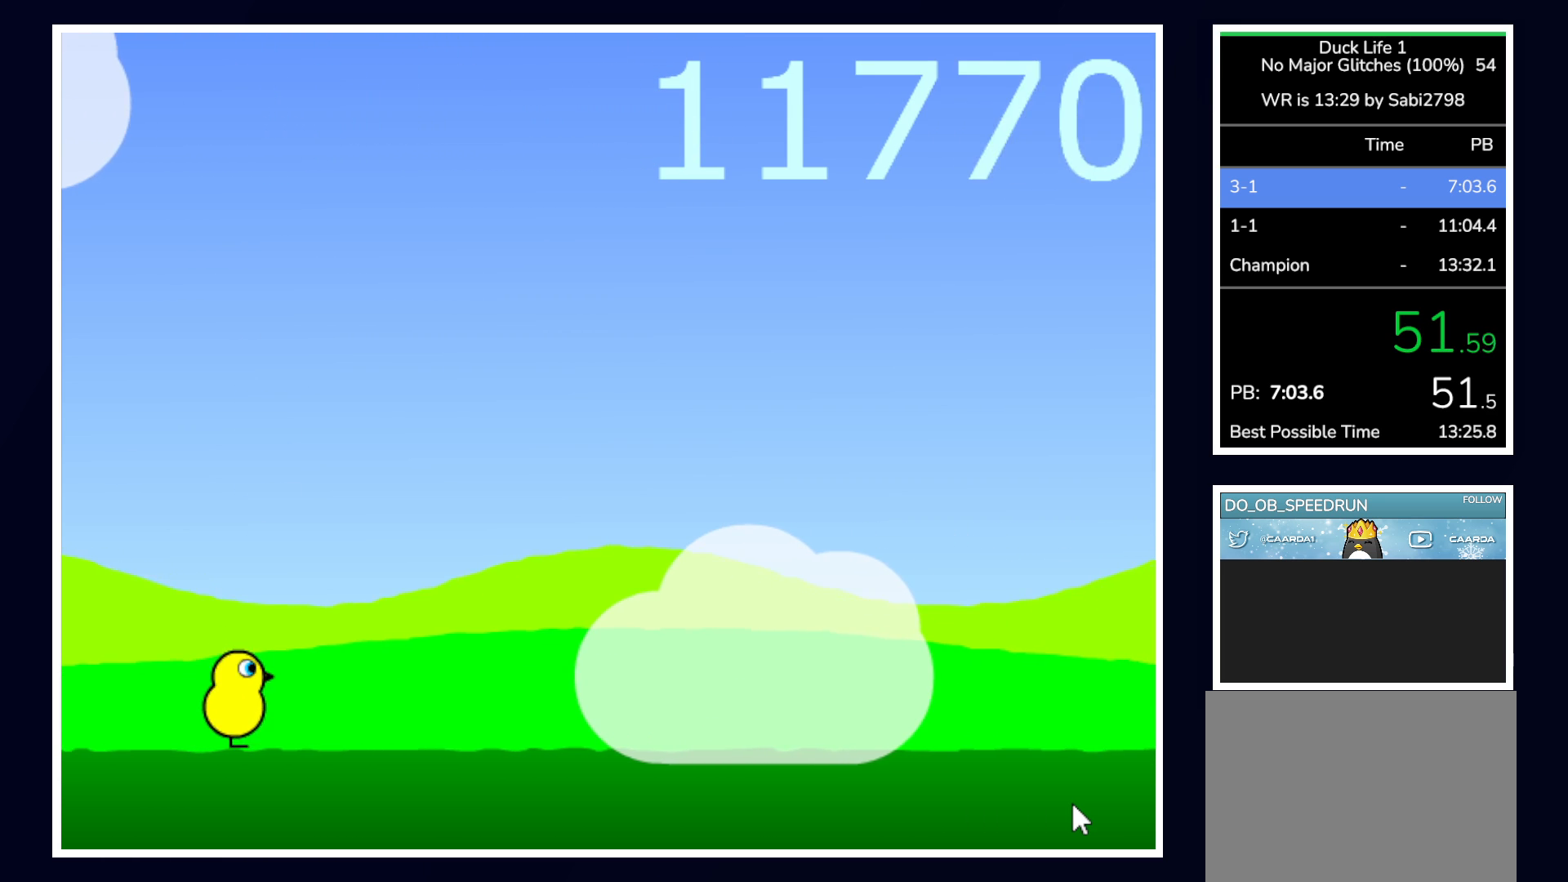
{"keys": ["up"], "mouse": [], "events": [[150, "up", "down"]]}
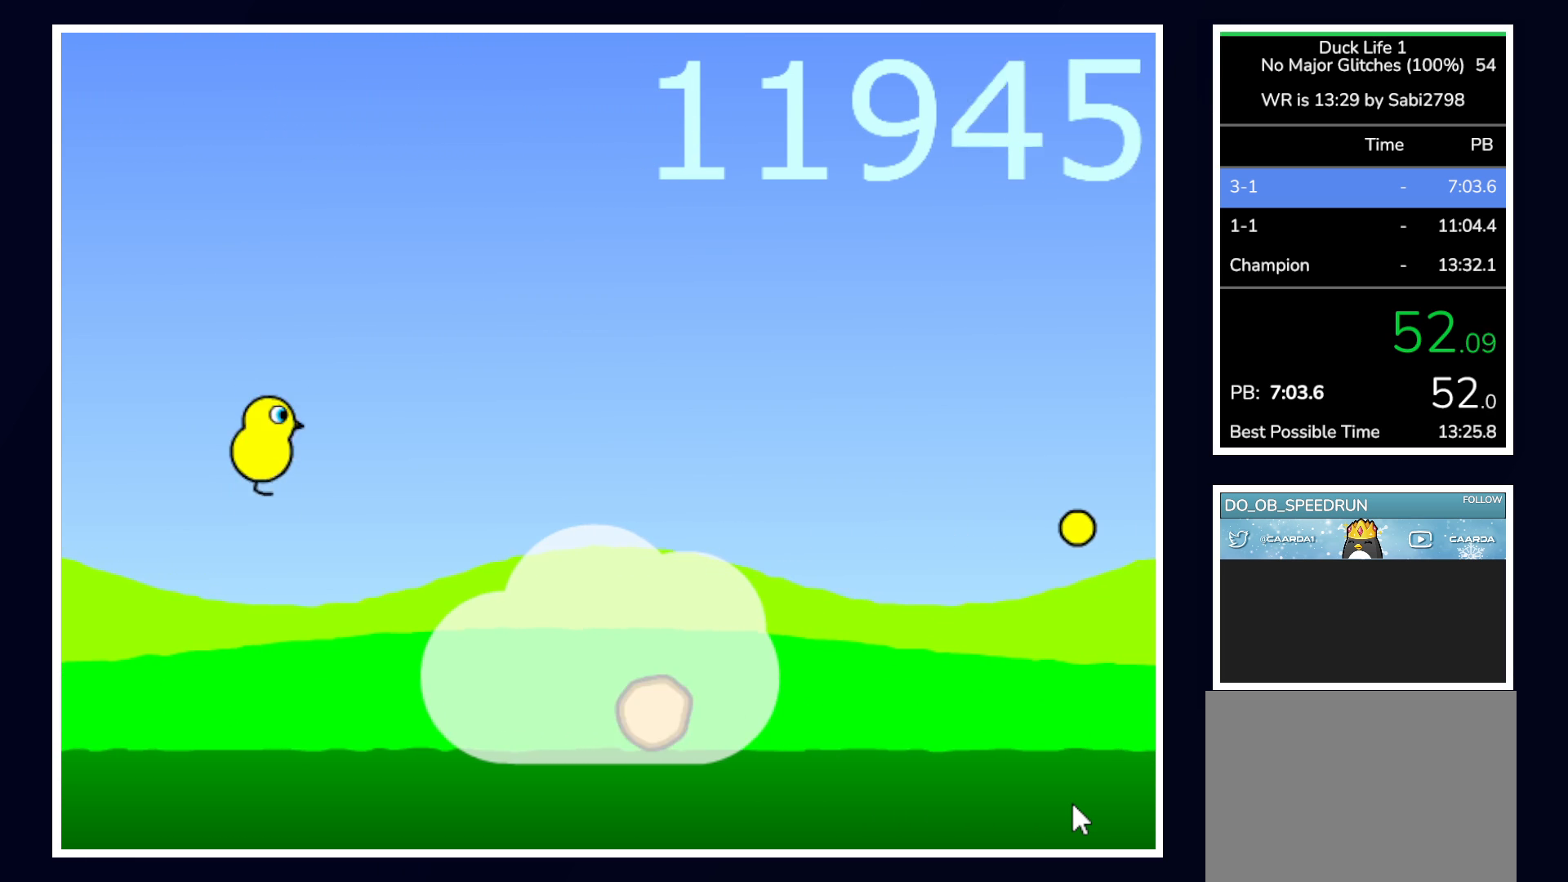
{"keys": [], "mouse": [], "events": [[133, "up", "up"]]}
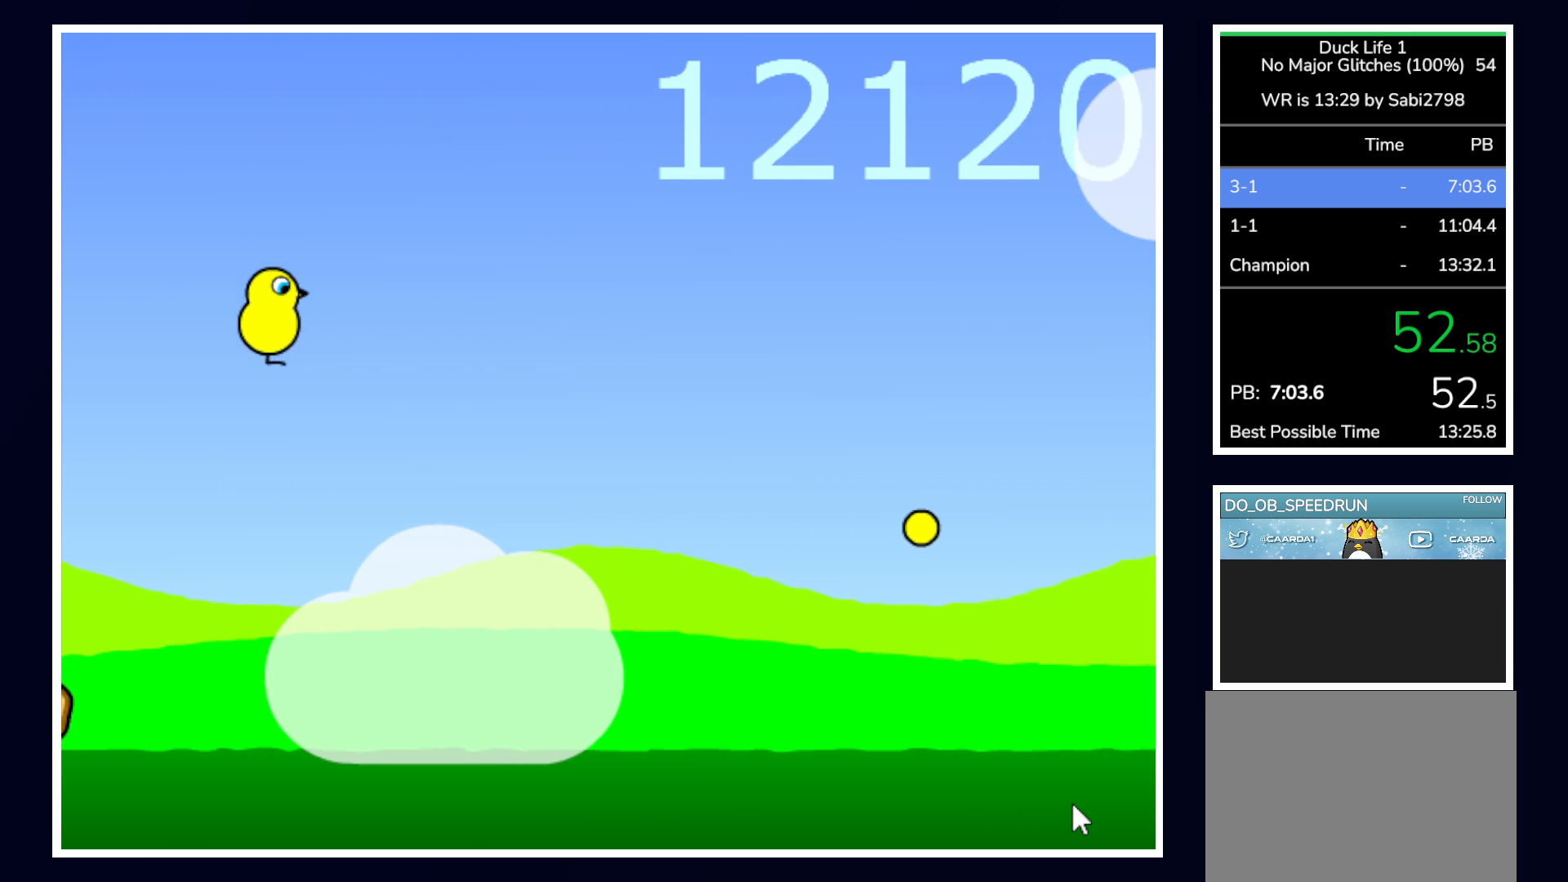
{"keys": [], "mouse": [], "events": []}
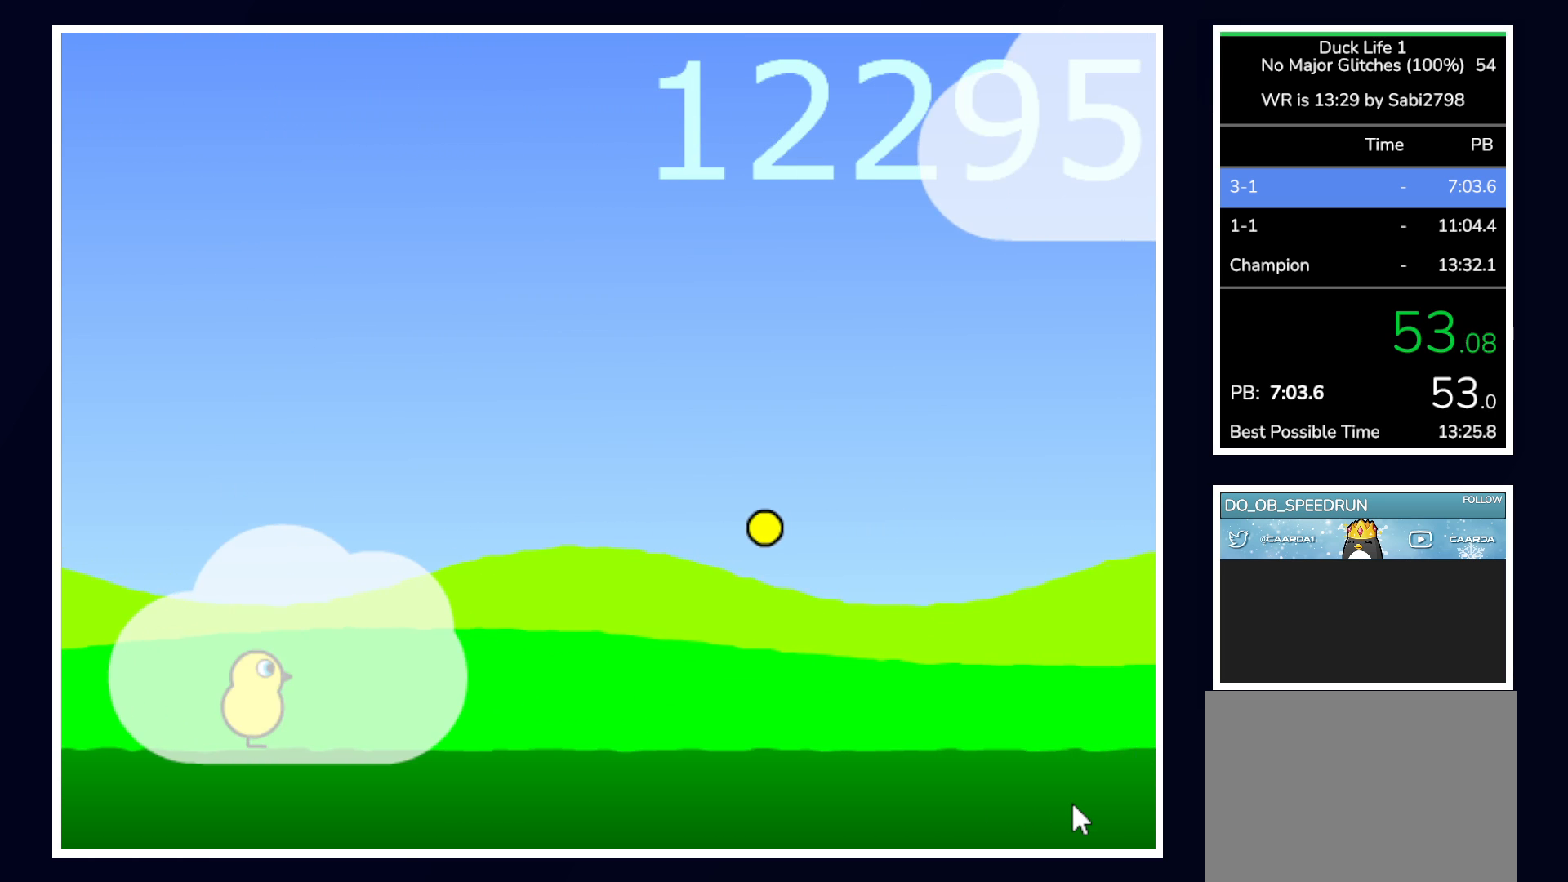
{"keys": ["up"], "mouse": [], "events": [[300, "up", "down"]]}
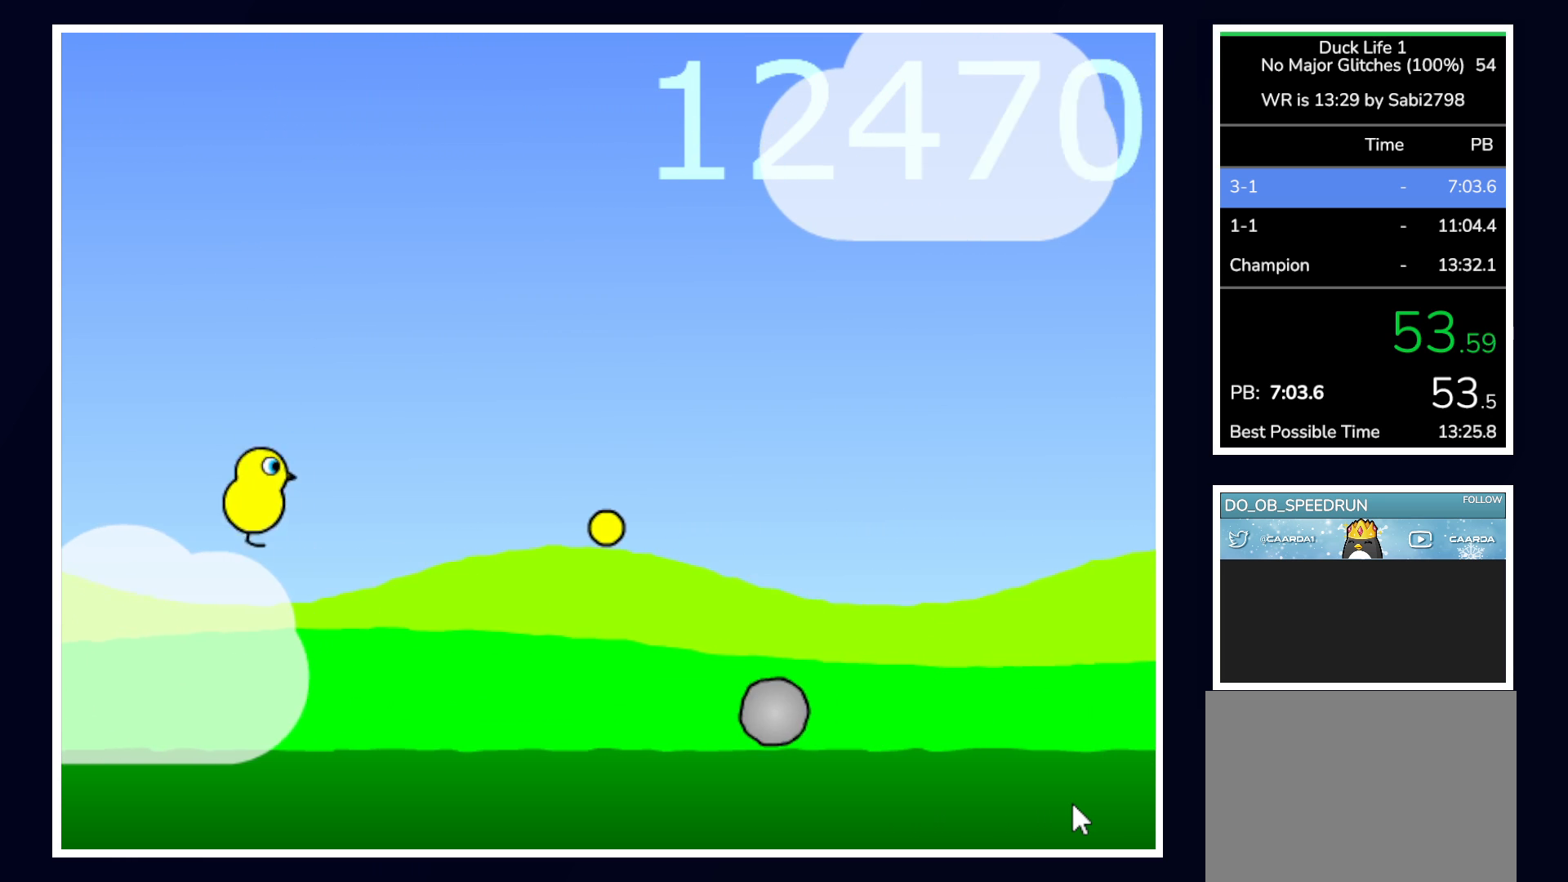
{"keys": [], "mouse": [], "events": [[167, "up", "up"]]}
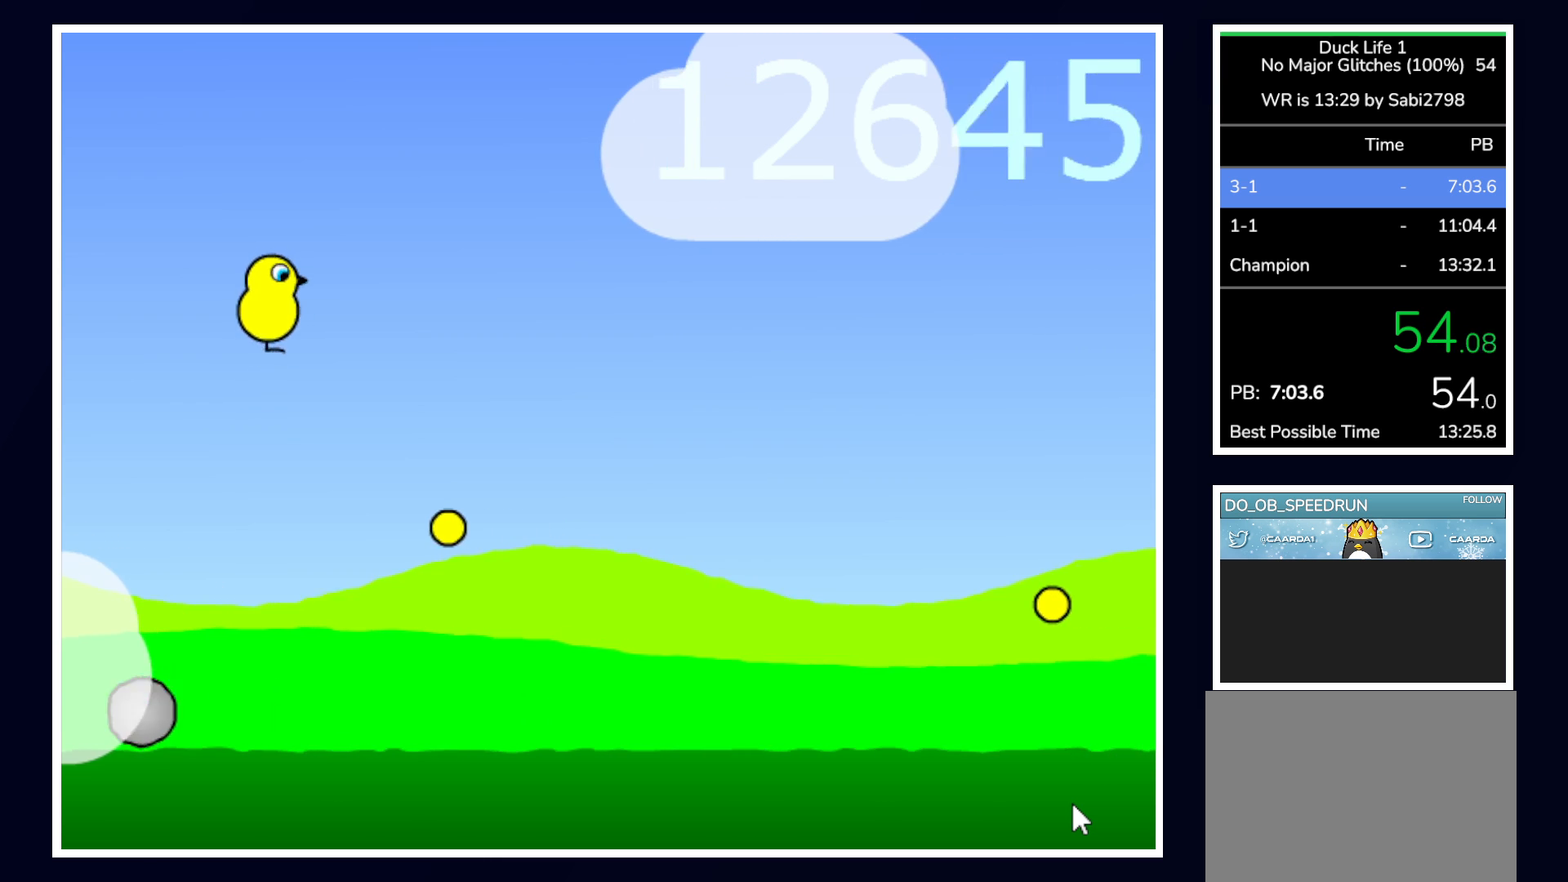
{"keys": [], "mouse": [], "events": []}
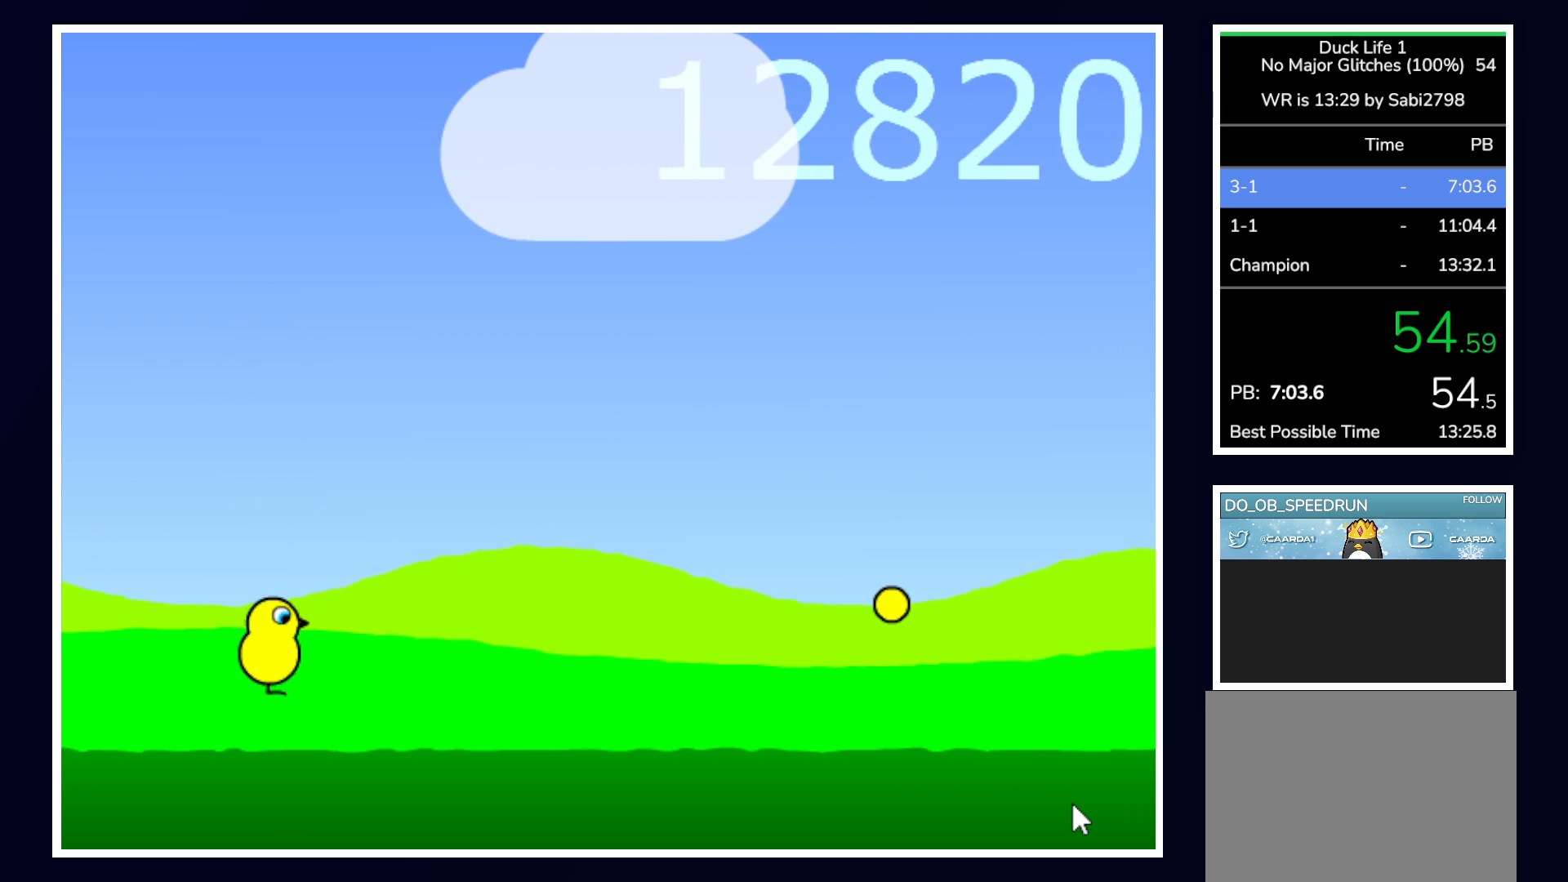
{"keys": [], "mouse": [], "events": []}
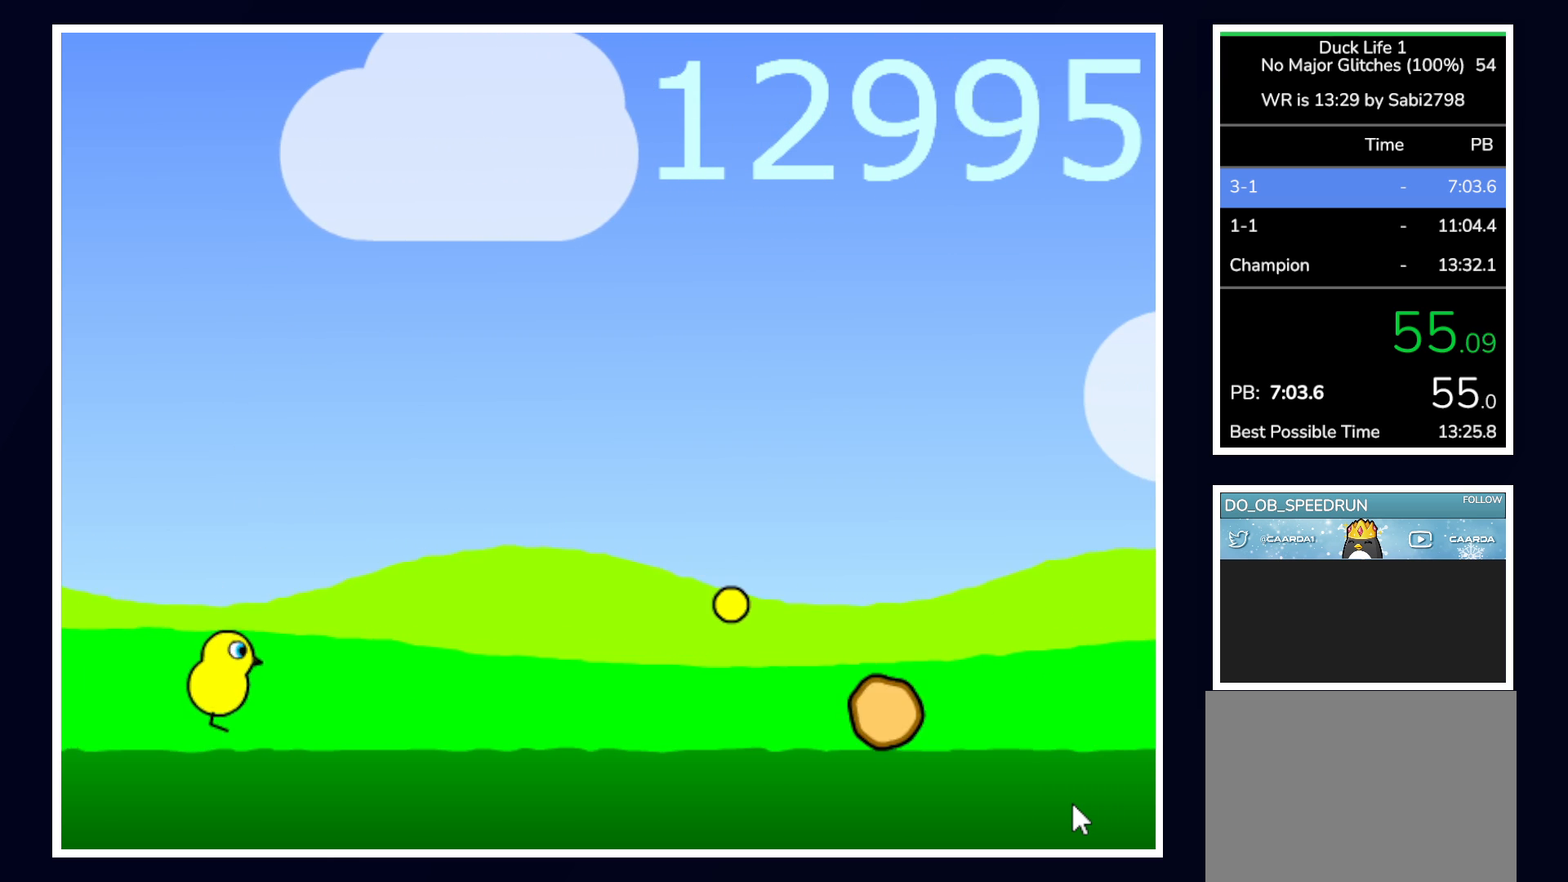
{"keys": ["up"], "mouse": [], "events": [[83, "up", "down"]]}
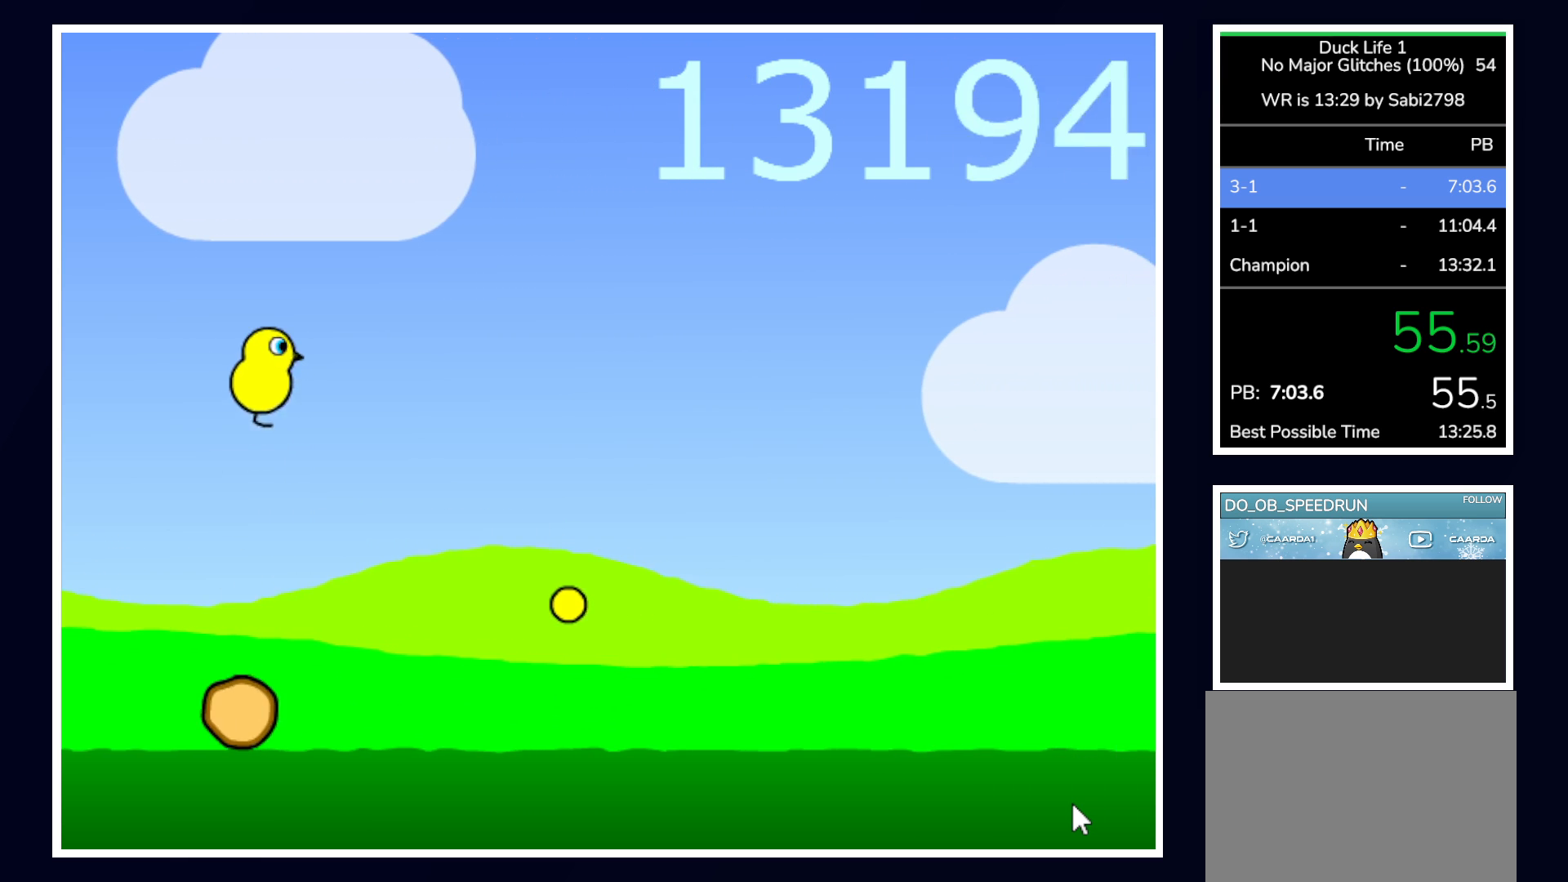
{"keys": [], "mouse": [], "events": [[83, "up", "up"]]}
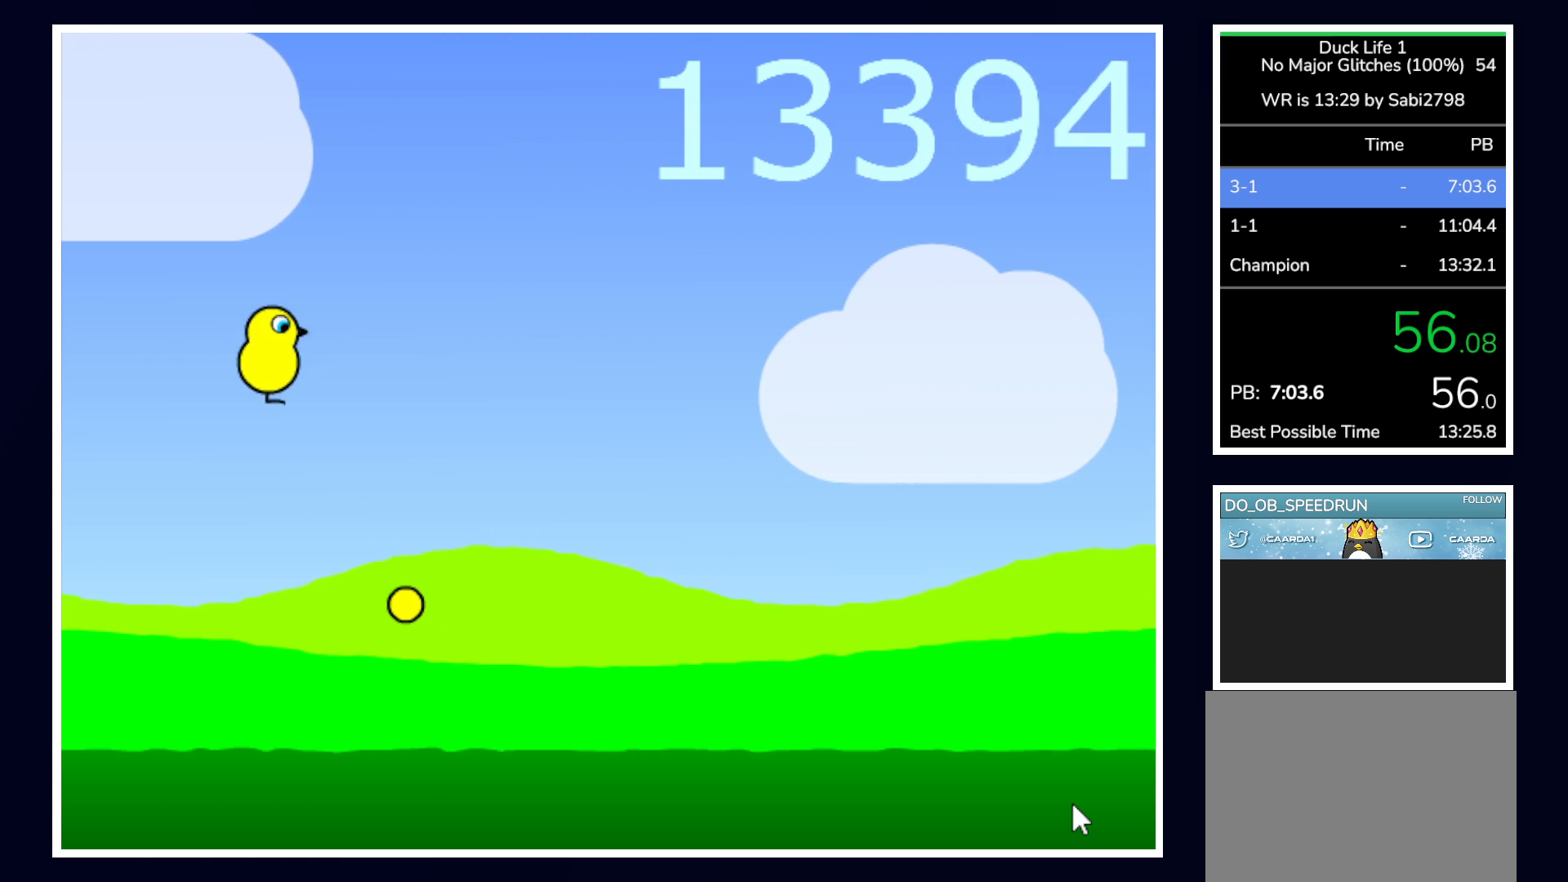
{"keys": ["up"], "mouse": [], "events": [[283, "up", "down"]]}
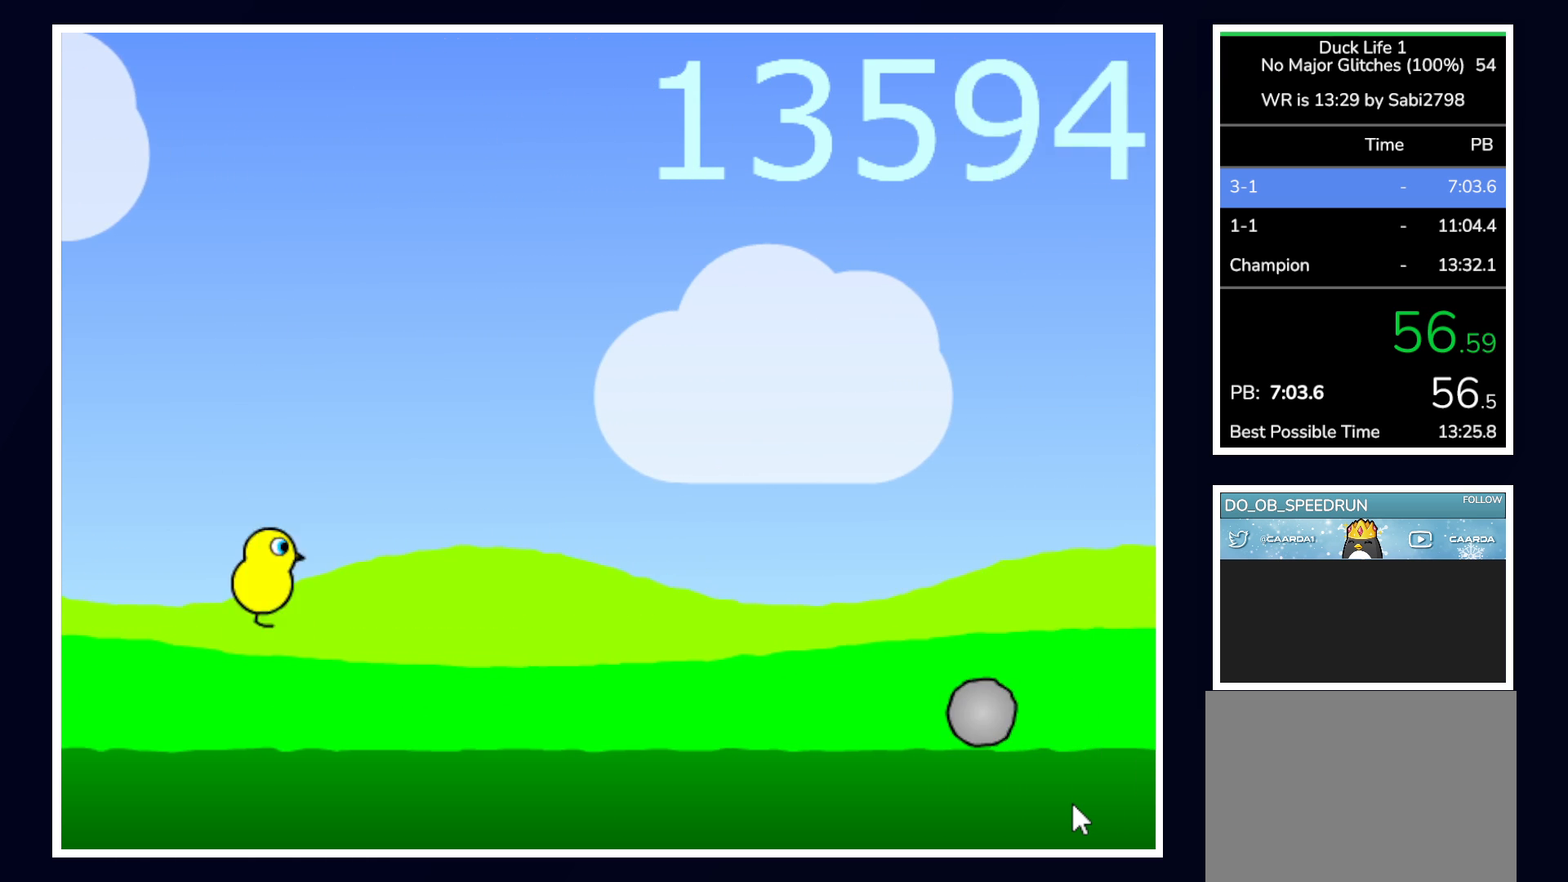
{"keys": [], "mouse": [], "events": [[367, "up", "up"]]}
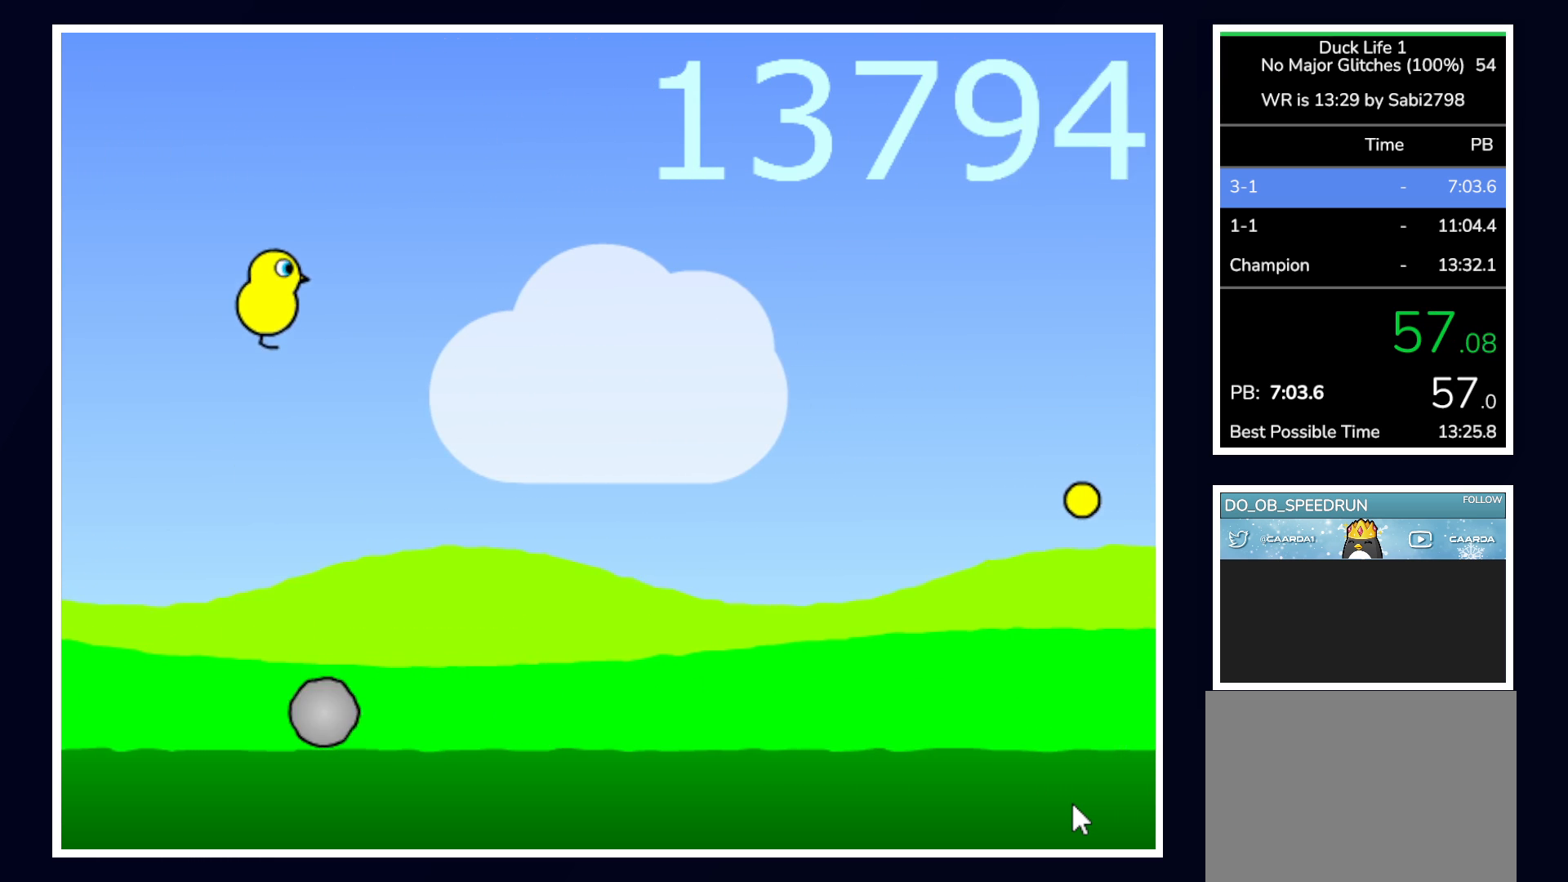
{"keys": [], "mouse": [], "events": []}
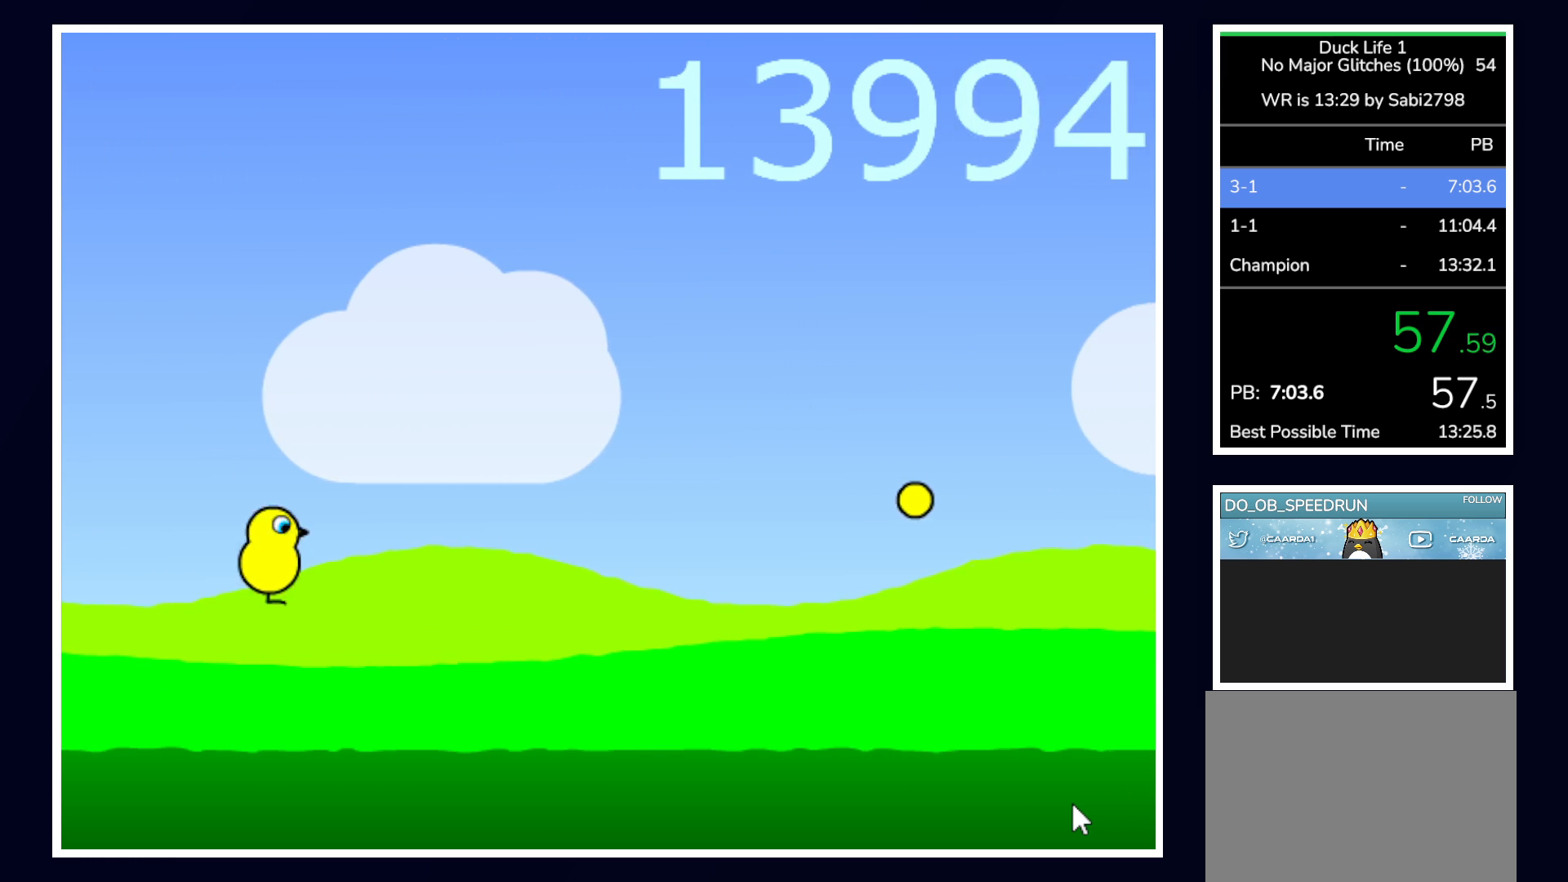
{"keys": ["up"], "mouse": [], "events": [[250, "up", "down"]]}
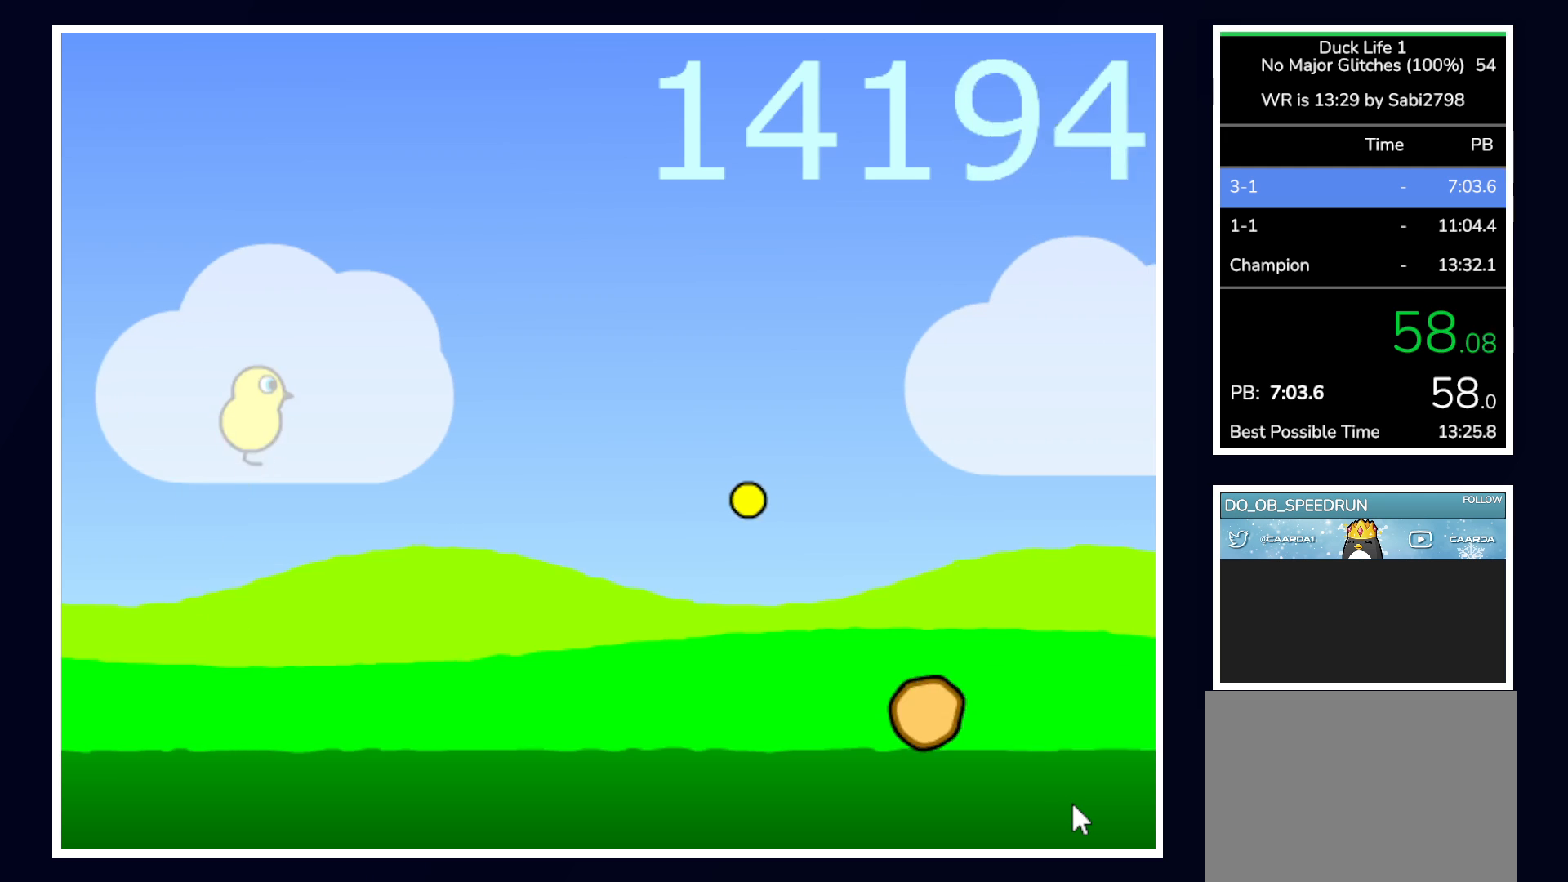
{"keys": [], "mouse": [], "events": [[217, "up", "up"]]}
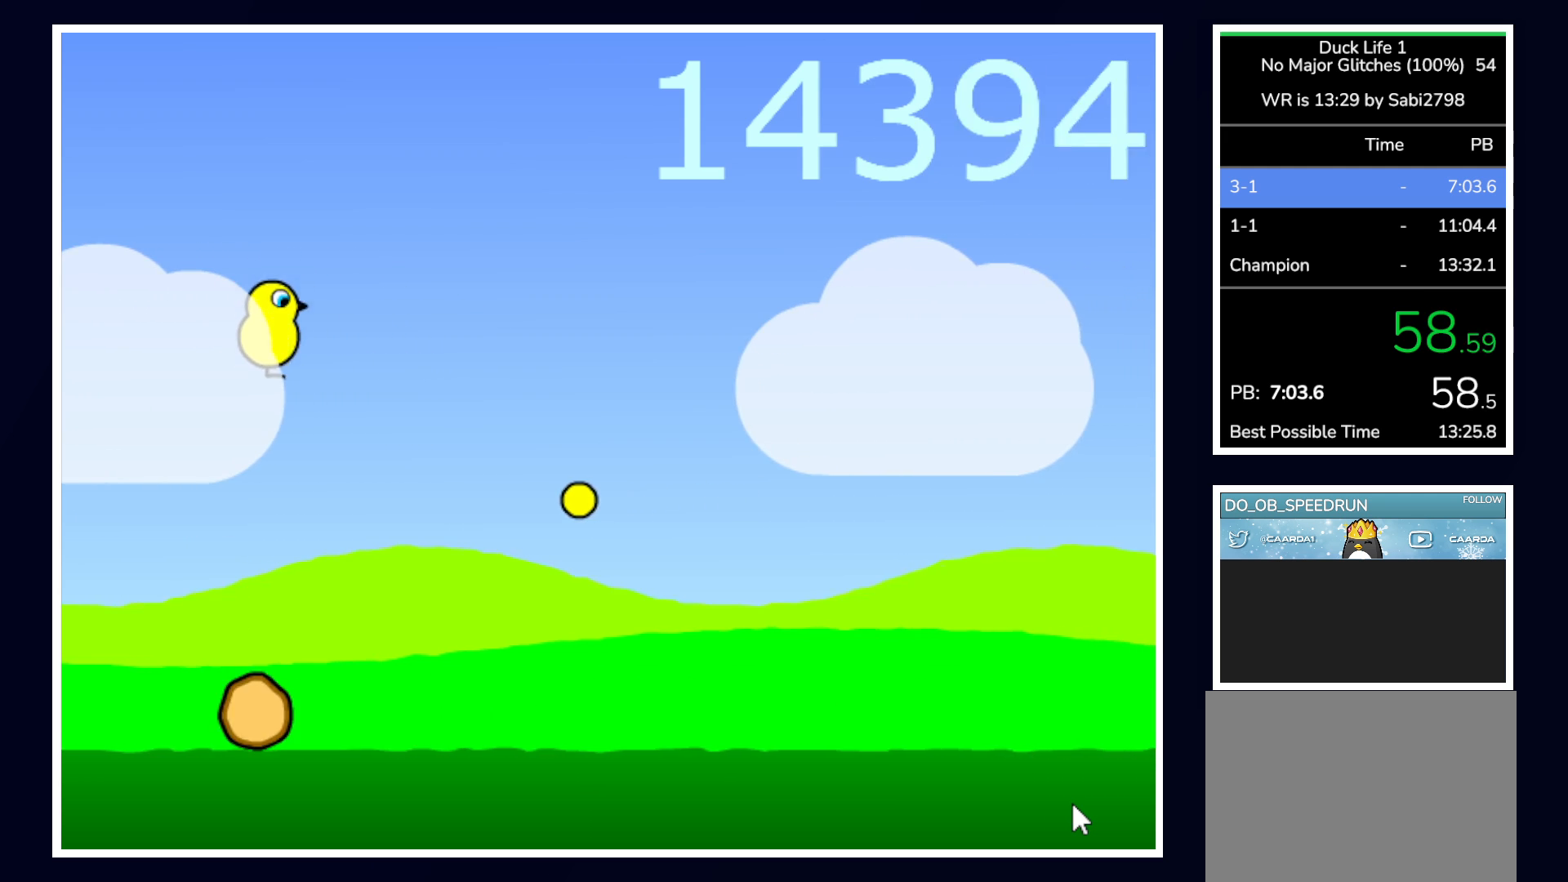
{"keys": [], "mouse": [], "events": []}
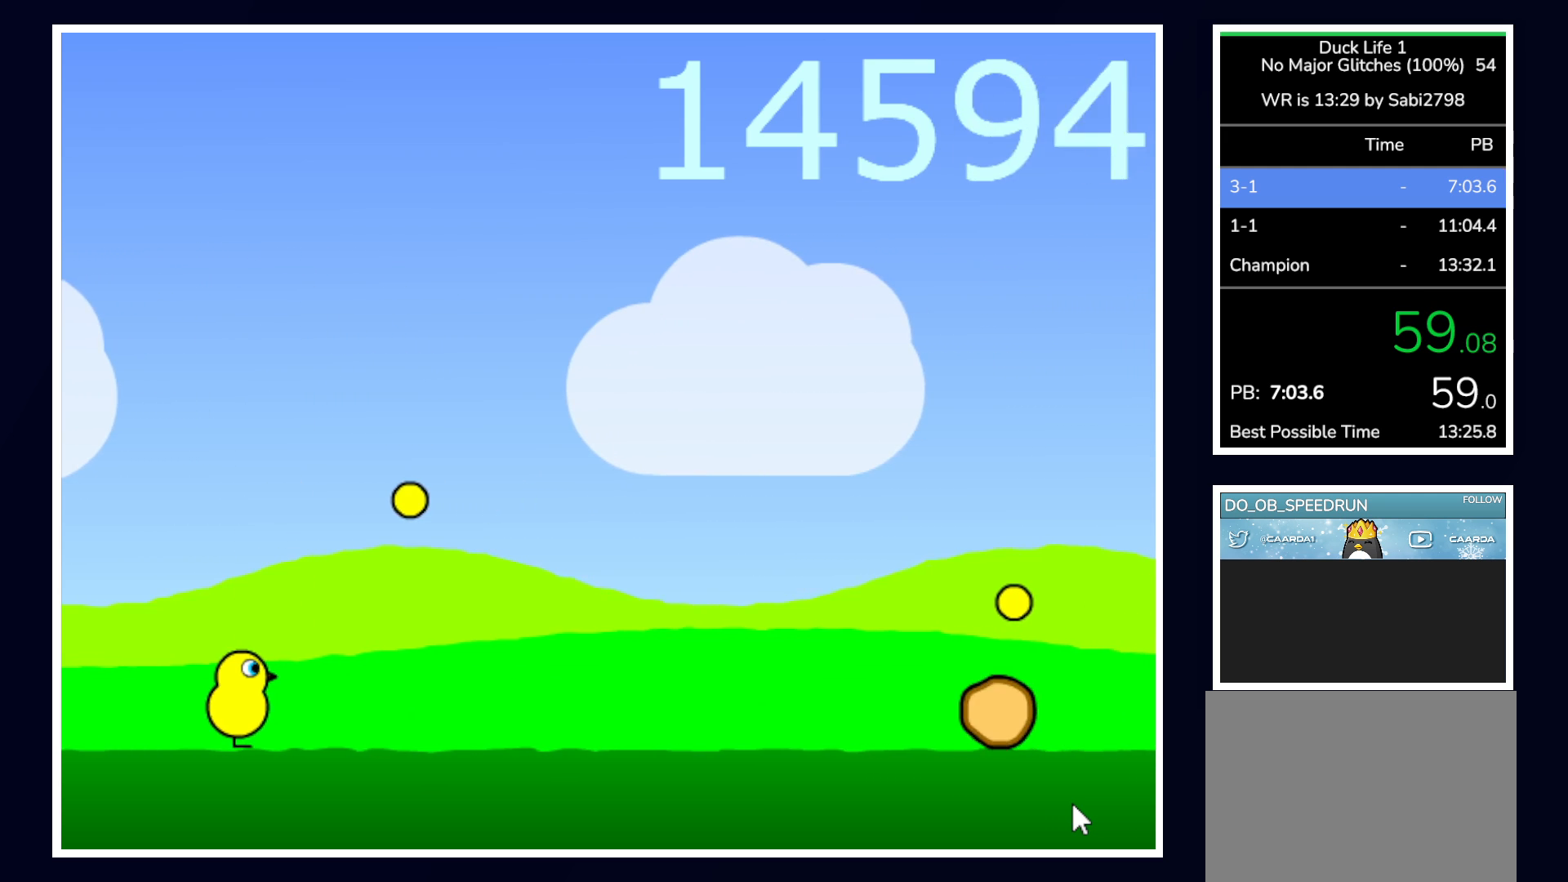
{"keys": ["up"], "mouse": [], "events": [[100, "up", "down"]]}
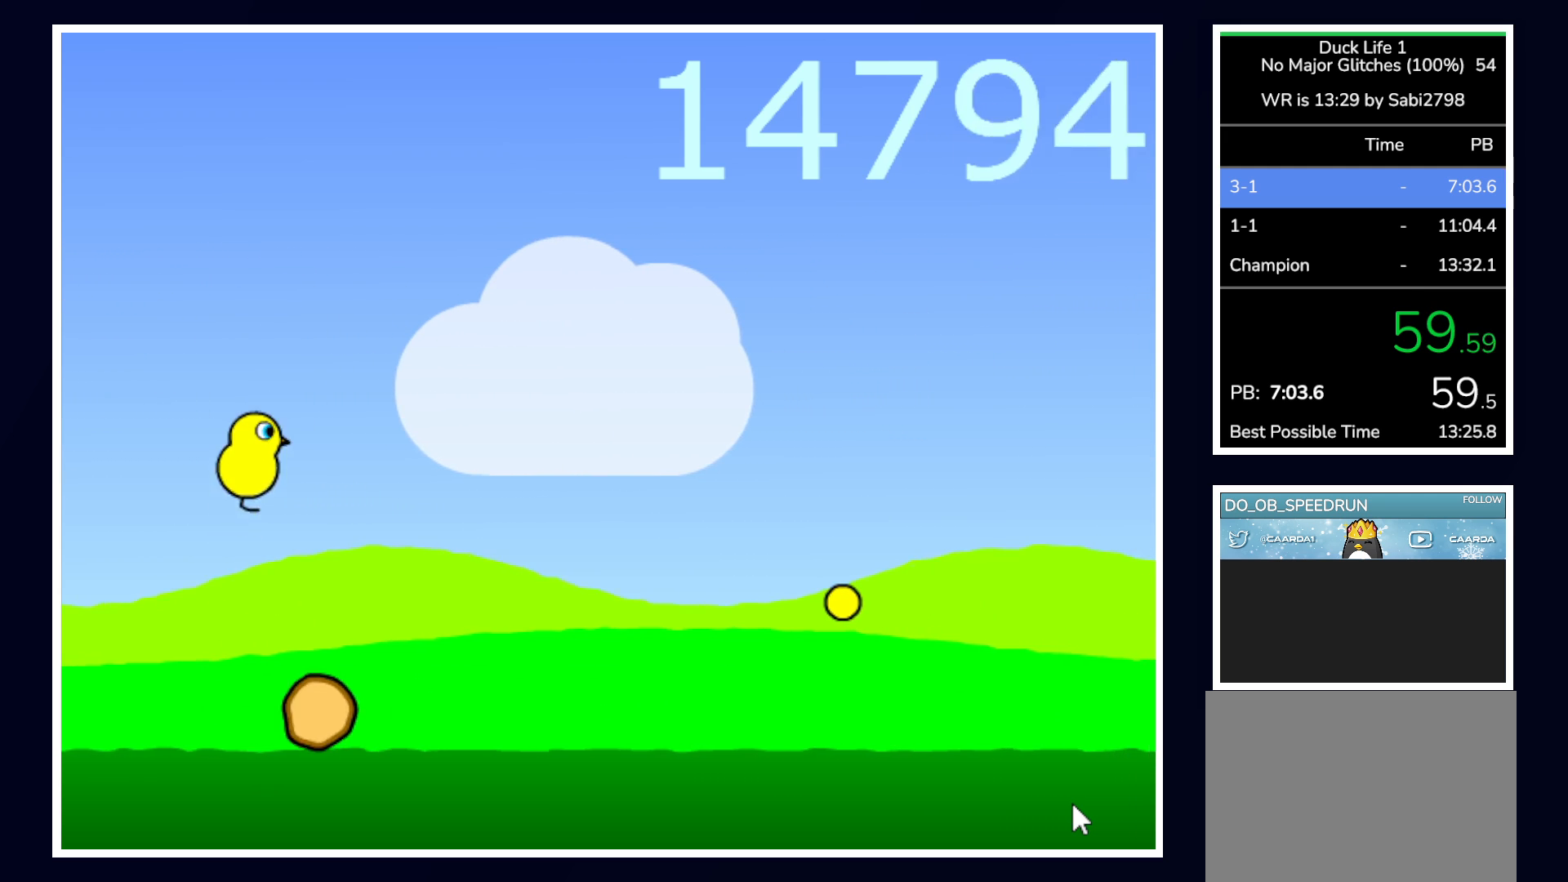
{"keys": ["up"], "mouse": [], "events": []}
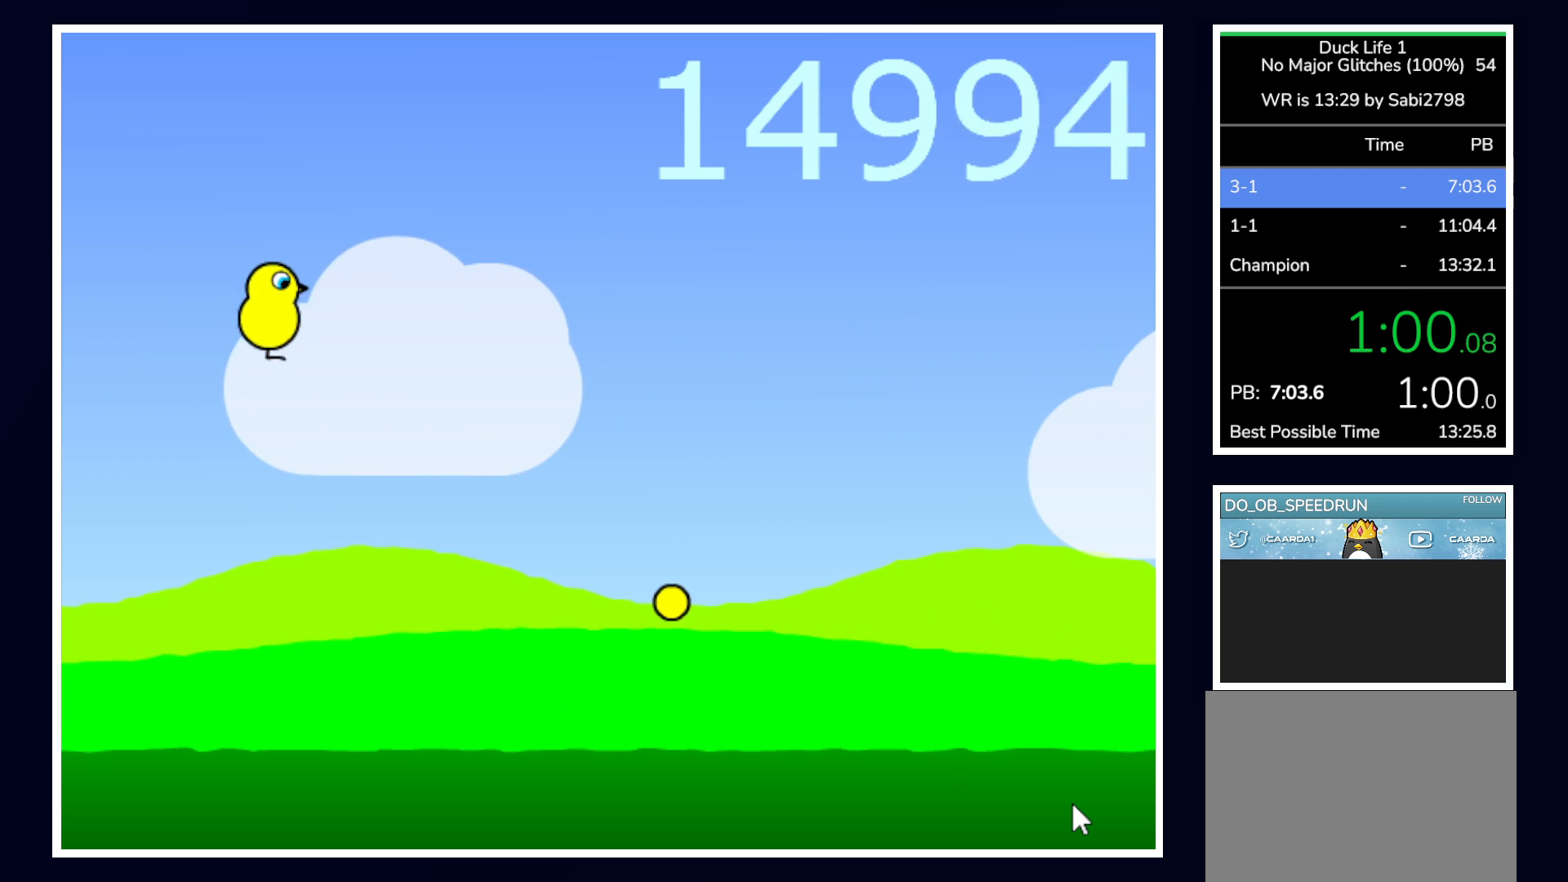
{"keys": ["up"], "mouse": [], "events": []}
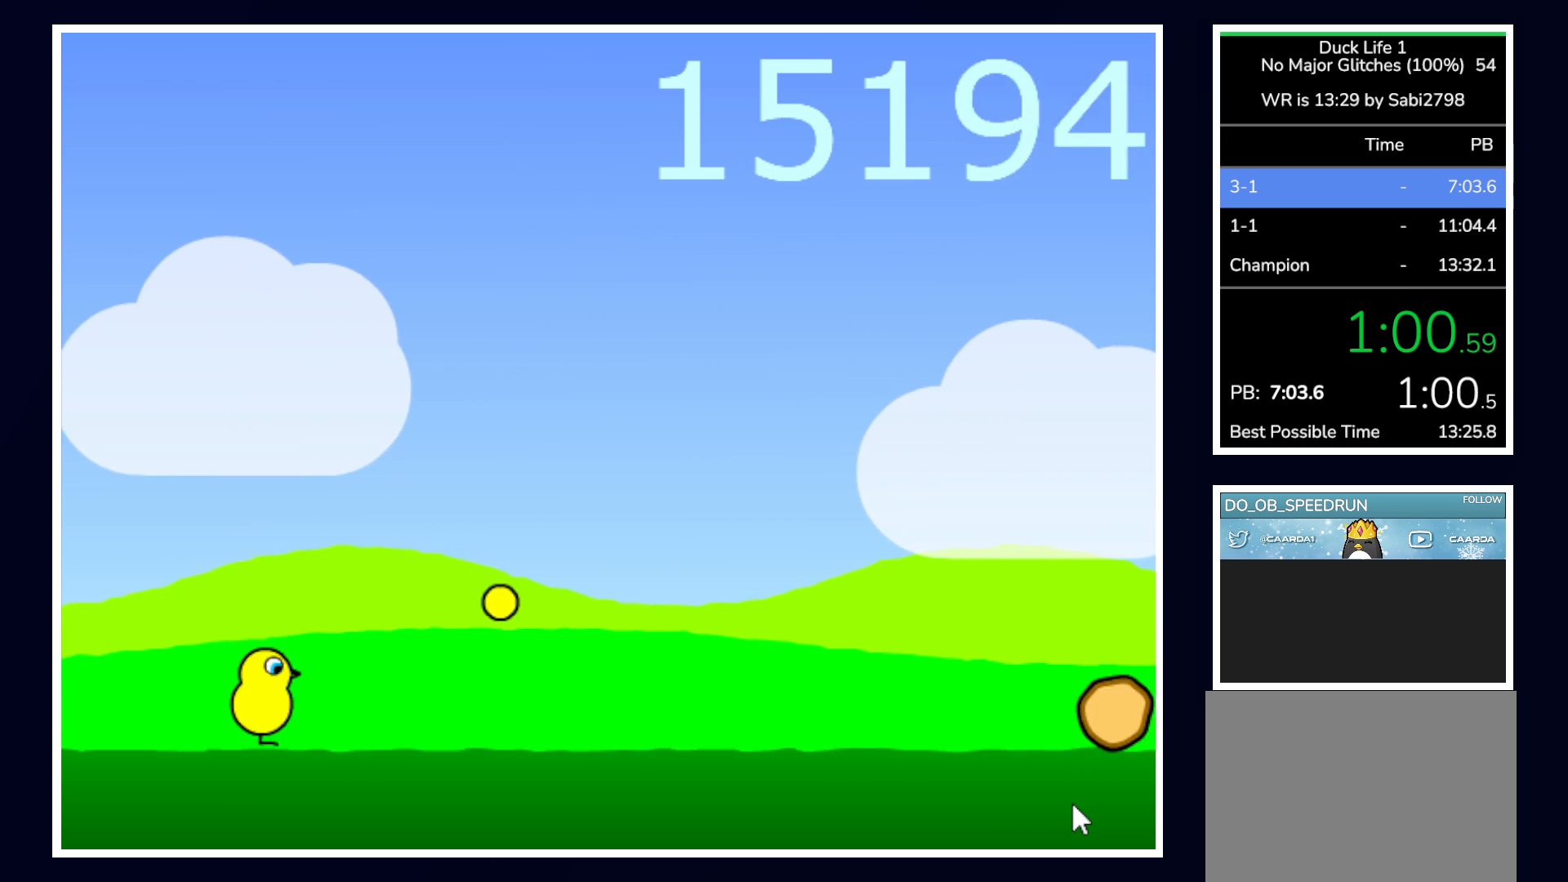
{"keys": ["up"], "mouse": [], "events": []}
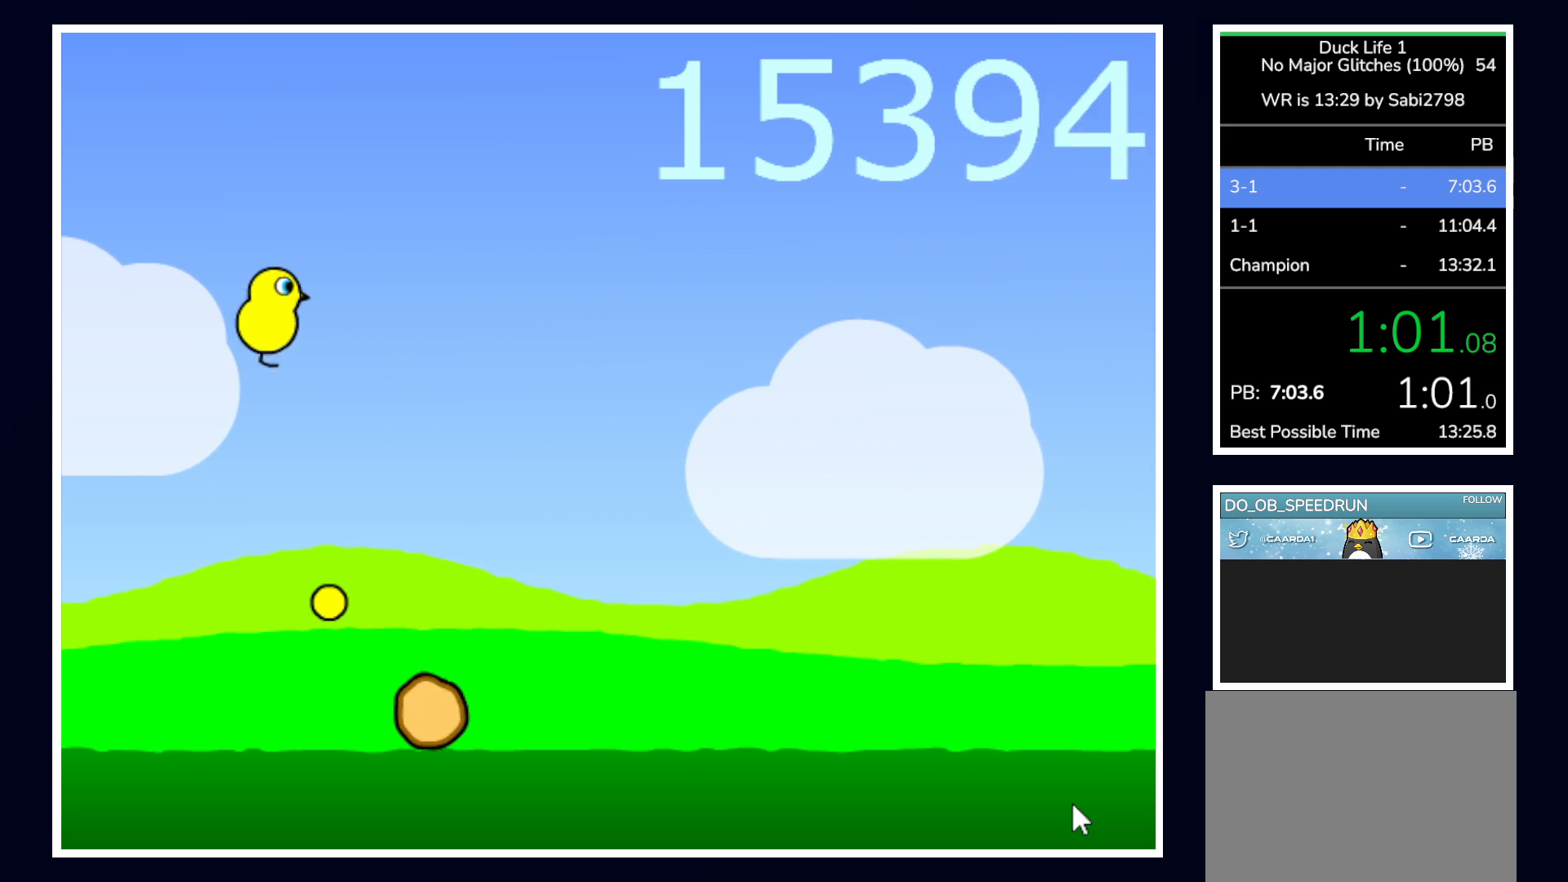
{"keys": ["up"], "mouse": [], "events": []}